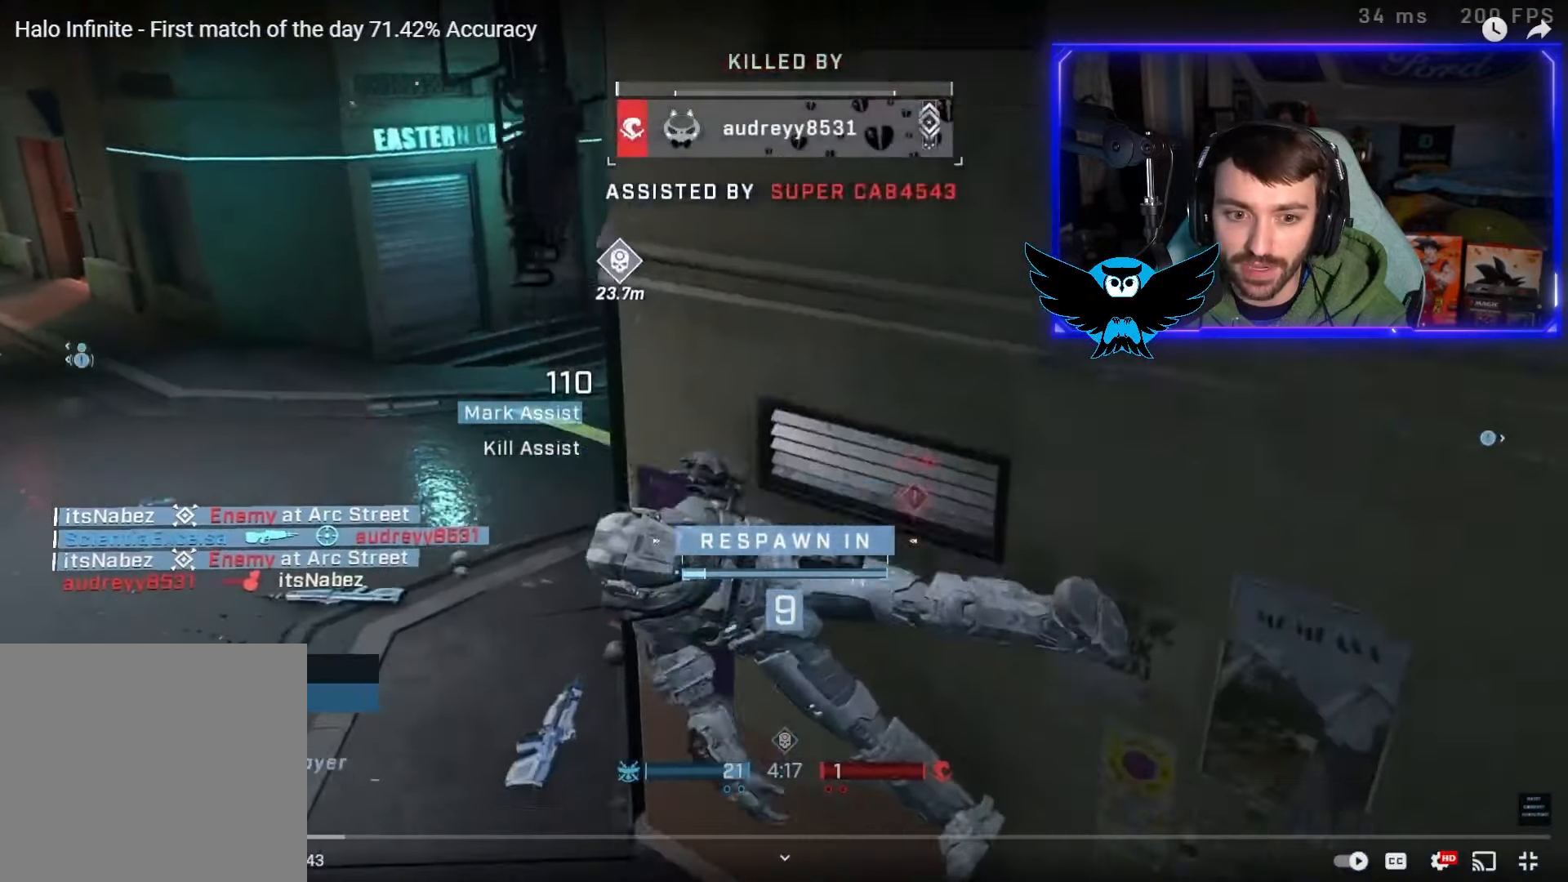
Gameplay with a controller (Xbox layout); each line is a JSON object with the inputs held at the frame after it. "events" lists button and stick changes between this image and that frame as [ms after this image, input, new state], when the widget could be followed in between.
{"buttons": [], "left_stick": "center", "right_stick": "center", "events": []}
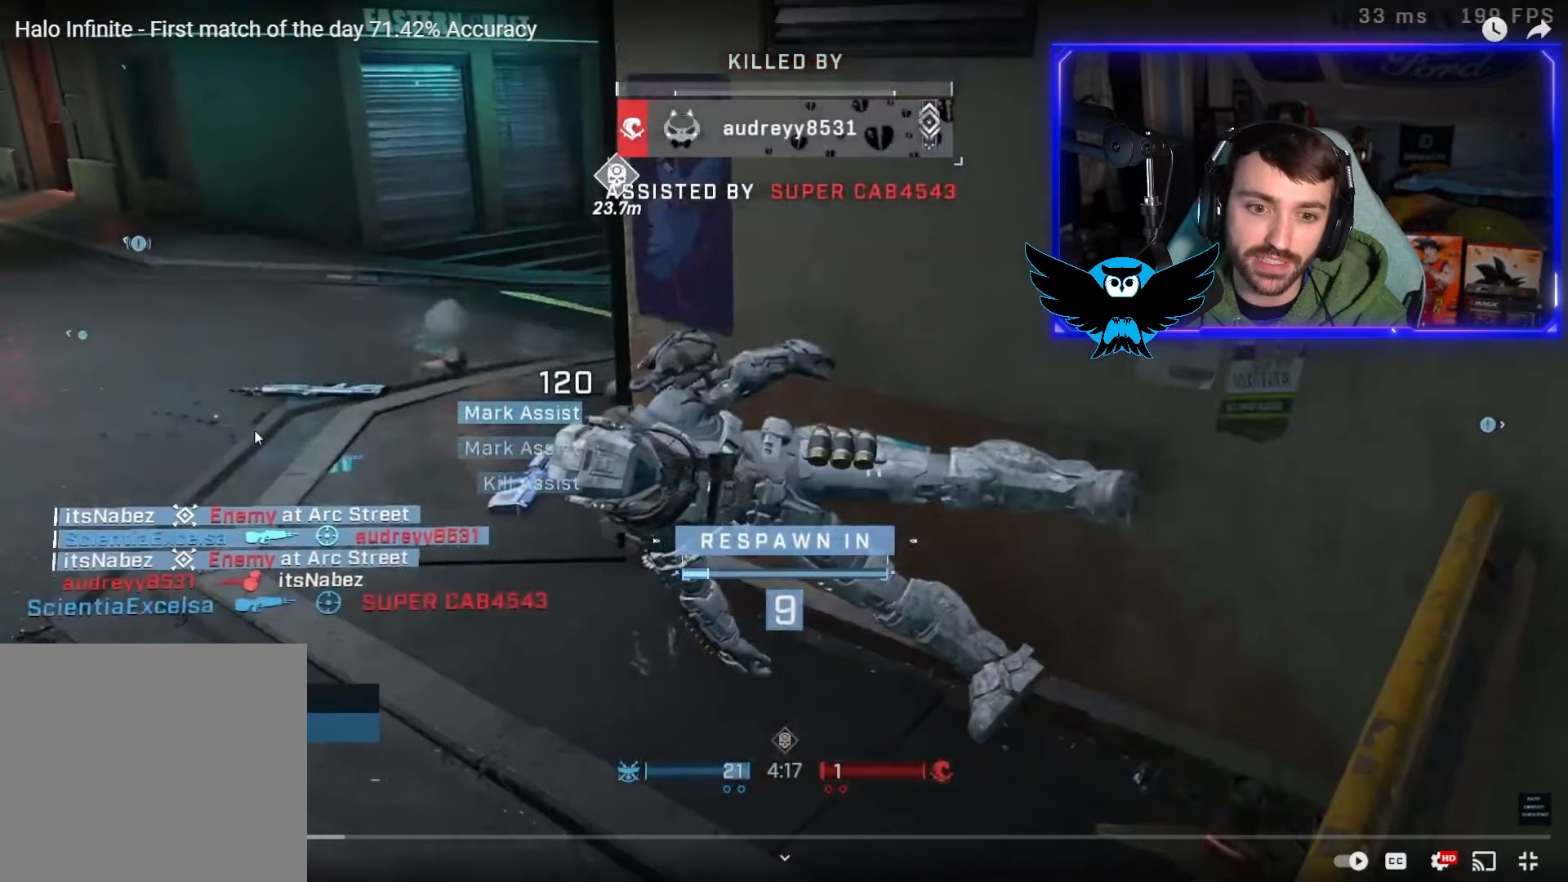
{"buttons": [], "left_stick": "center", "right_stick": "center", "events": []}
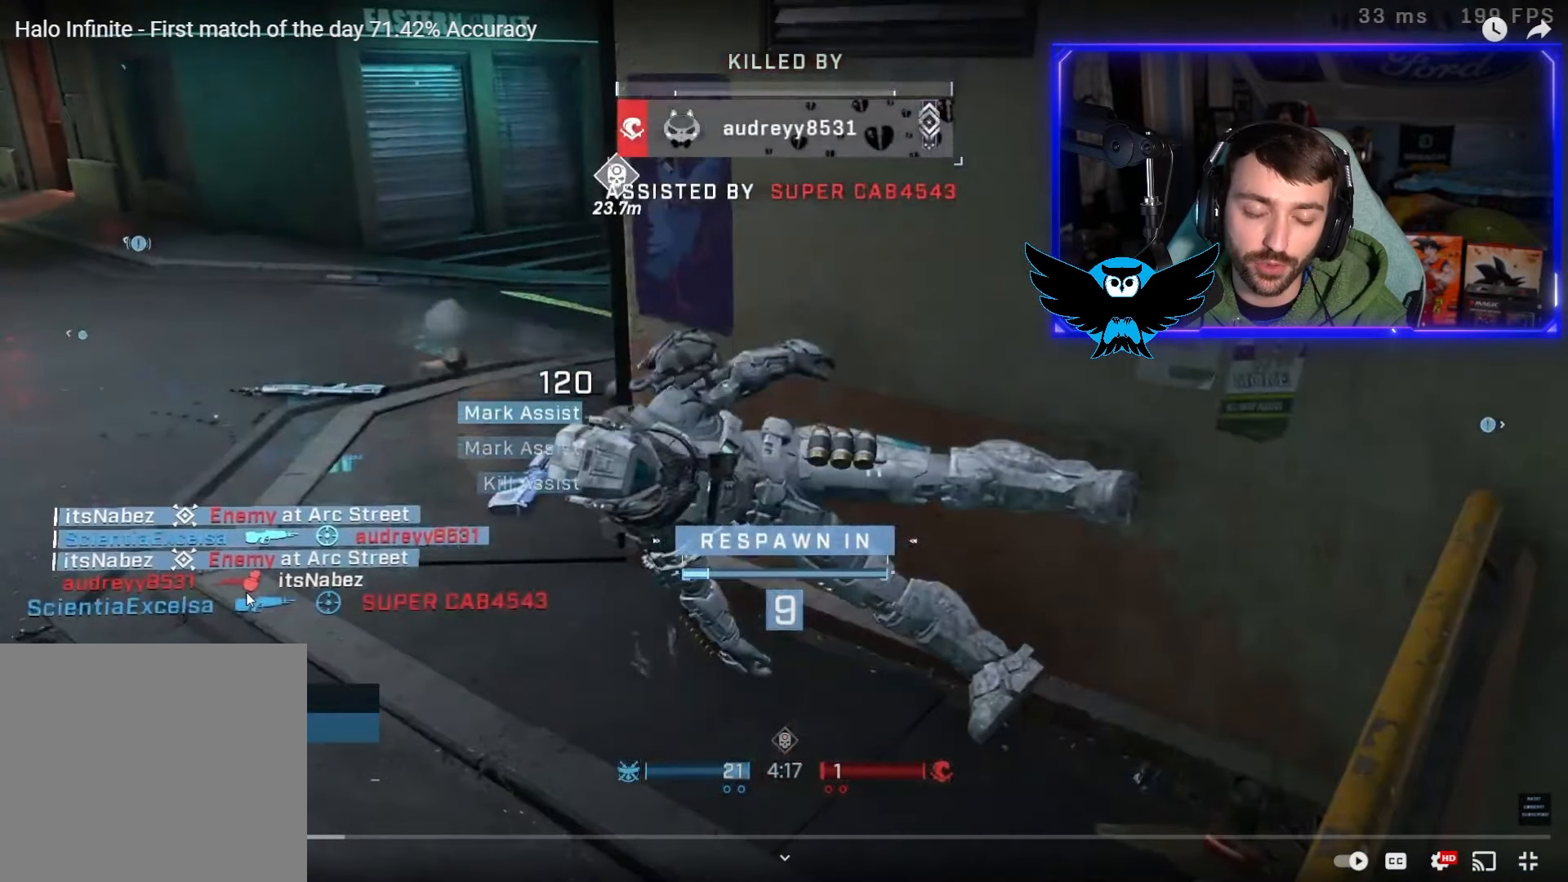
{"buttons": [], "left_stick": "center", "right_stick": "center", "events": []}
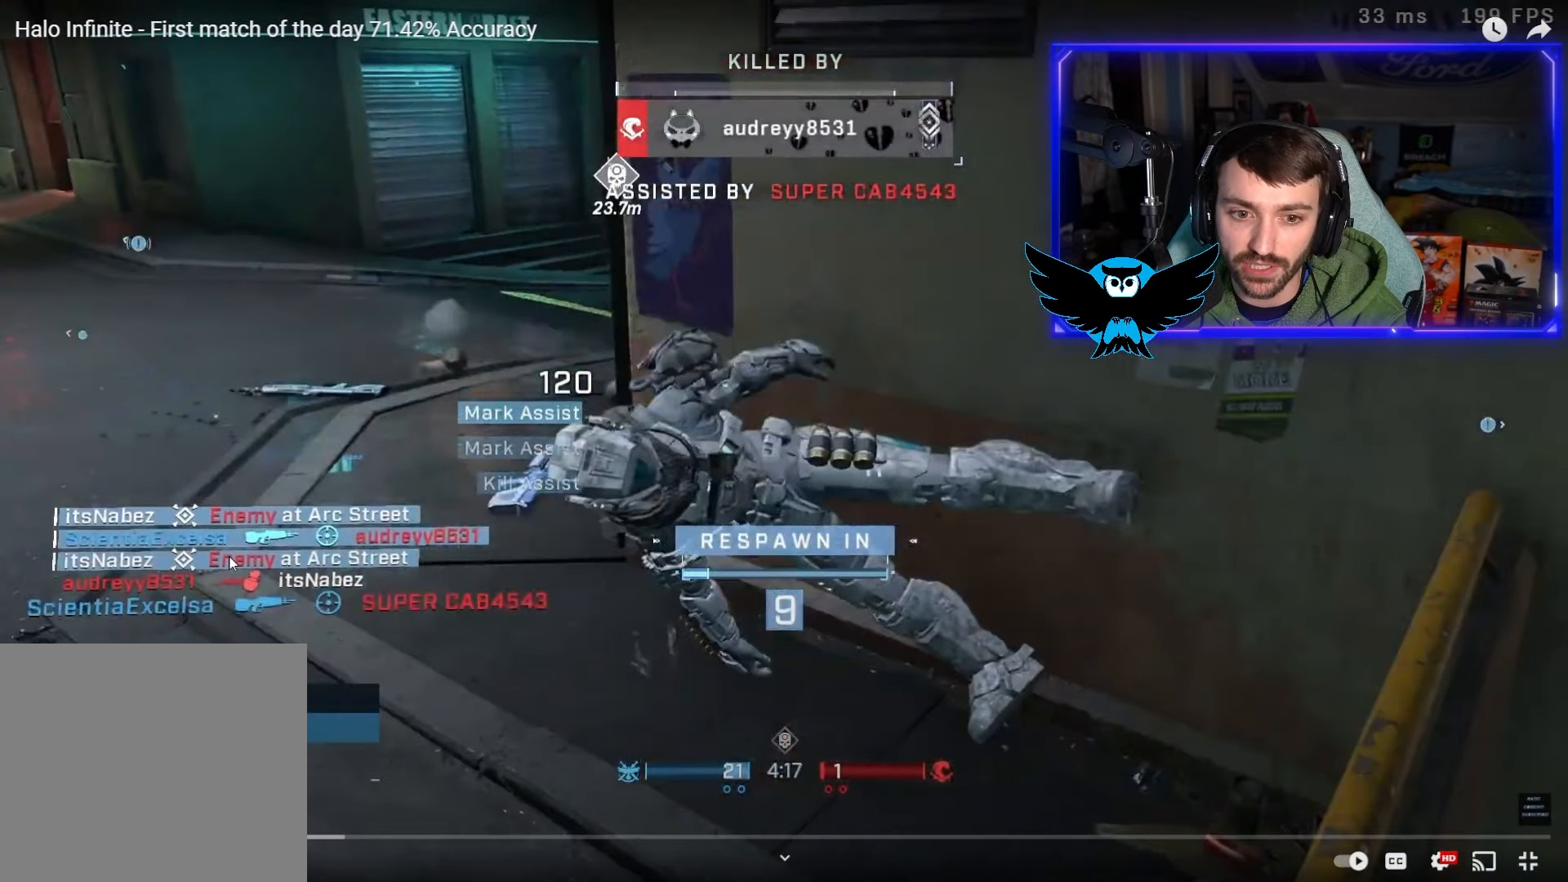
{"buttons": [], "left_stick": "center", "right_stick": "center", "events": []}
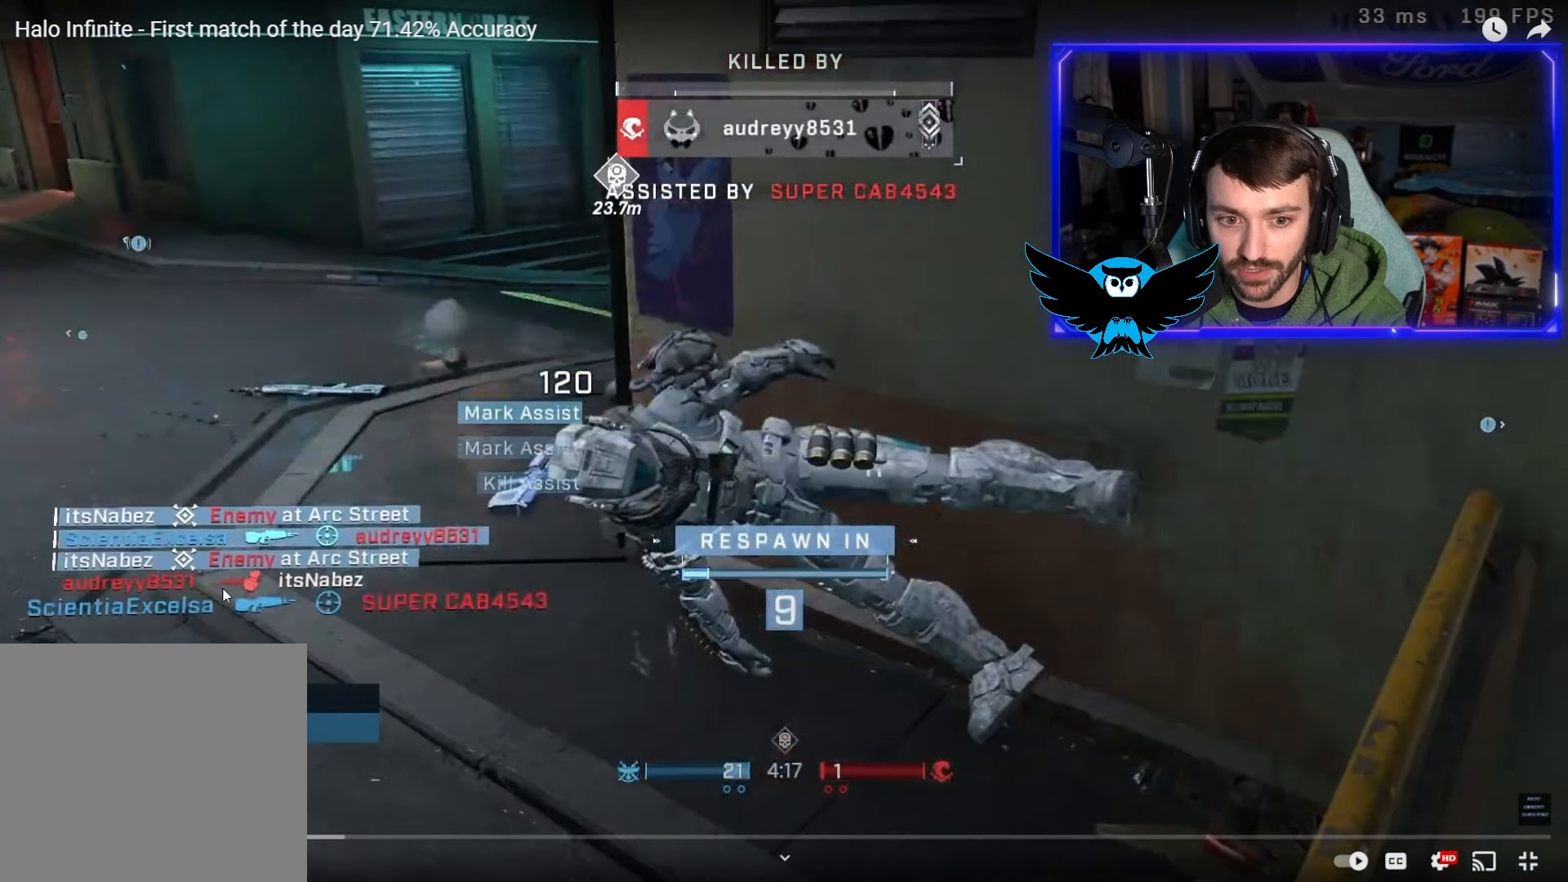
{"buttons": [], "left_stick": "center", "right_stick": "center", "events": []}
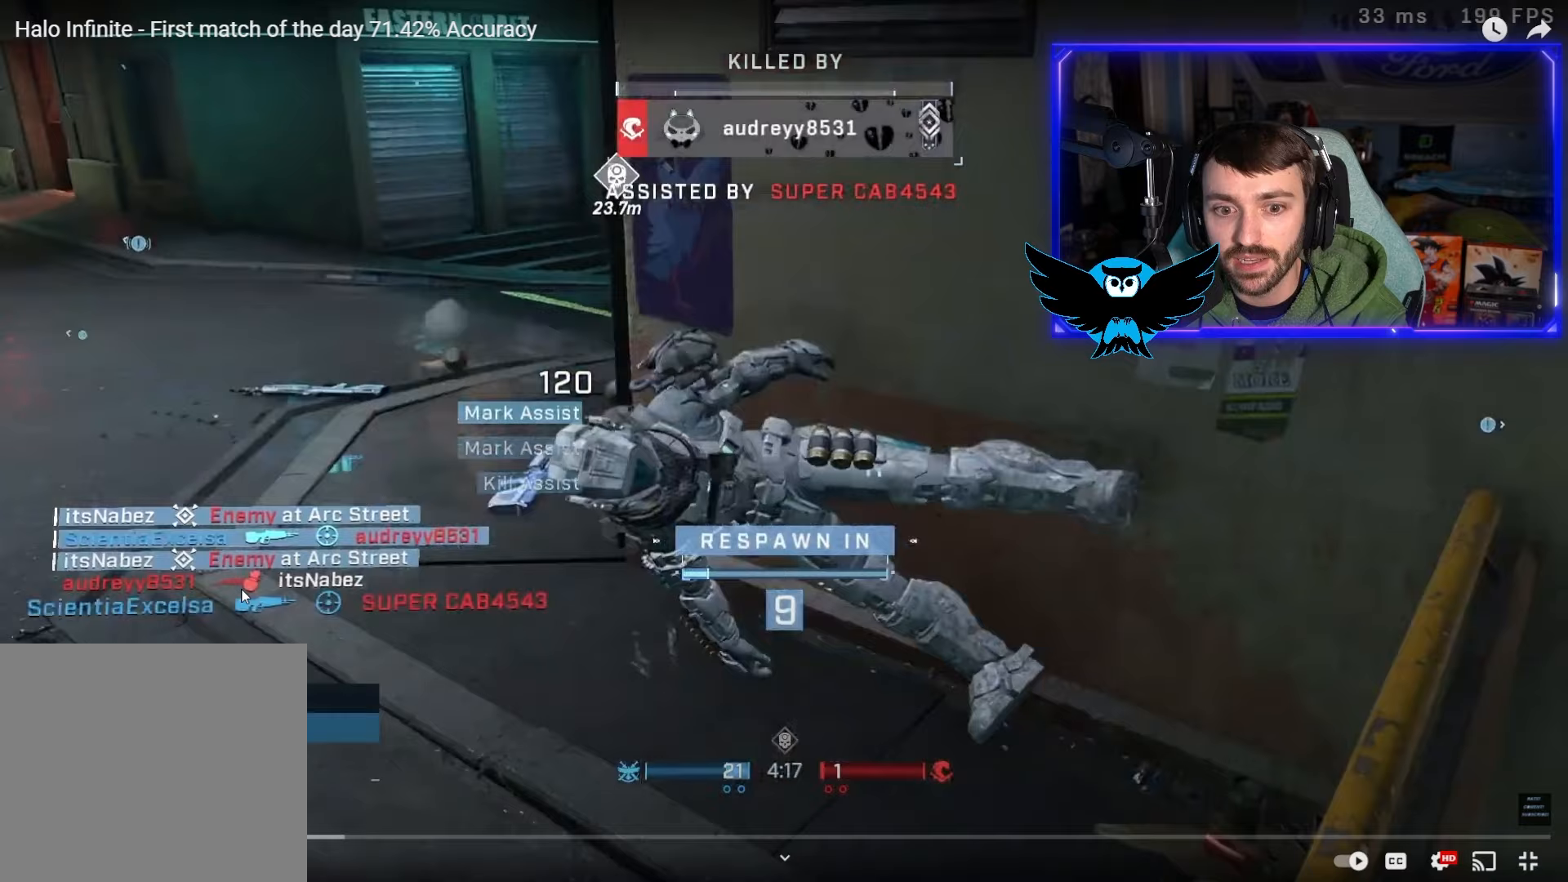
{"buttons": [], "left_stick": "center", "right_stick": "center", "events": []}
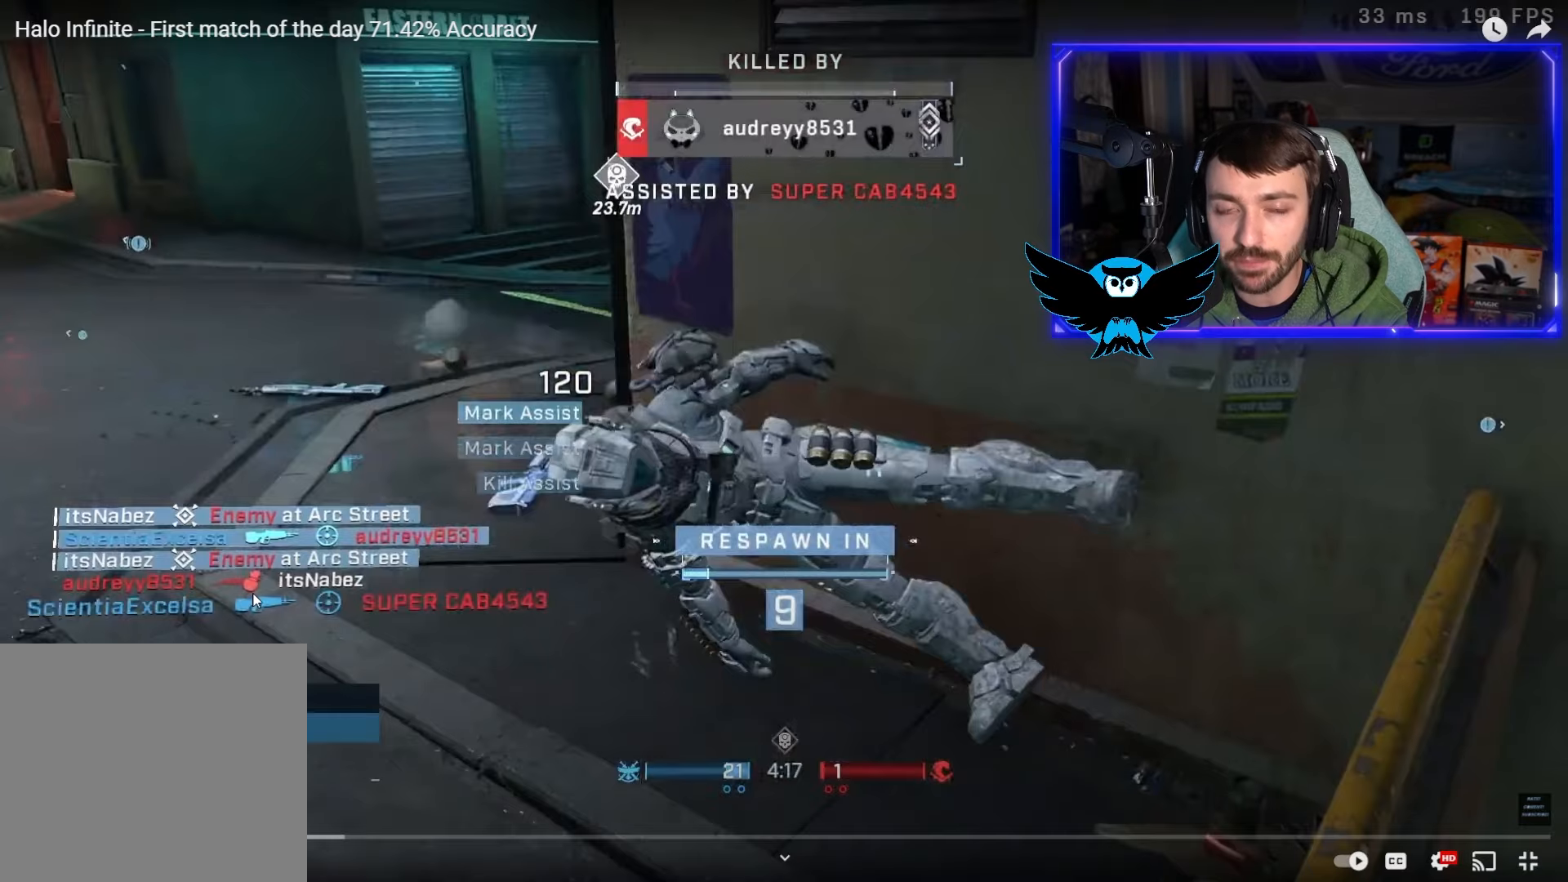
{"buttons": [], "left_stick": "center", "right_stick": "center", "events": []}
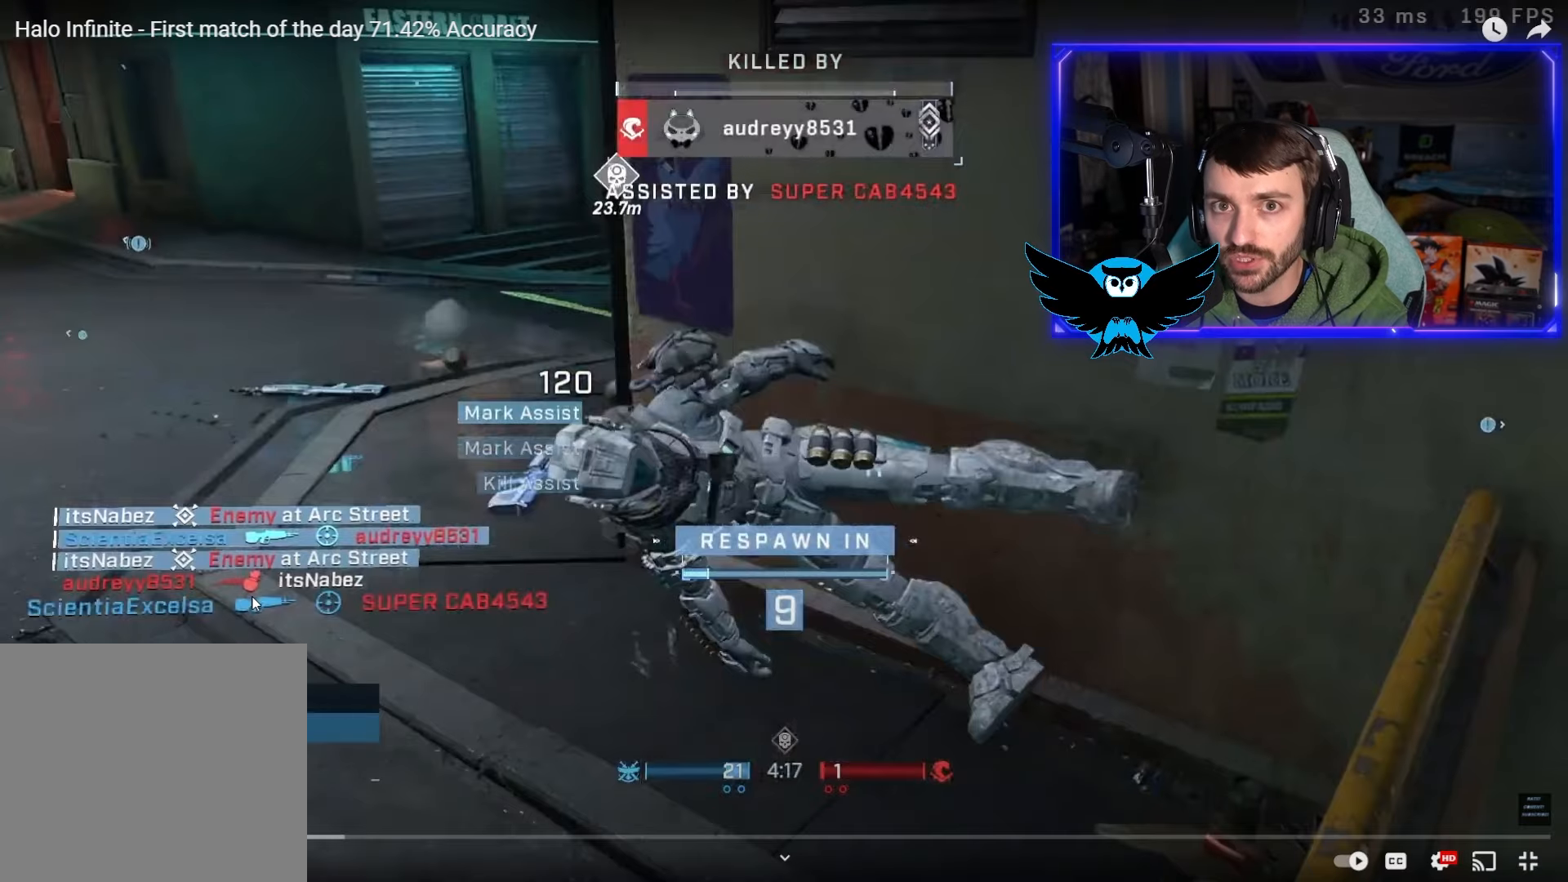
{"buttons": [], "left_stick": "center", "right_stick": "center", "events": []}
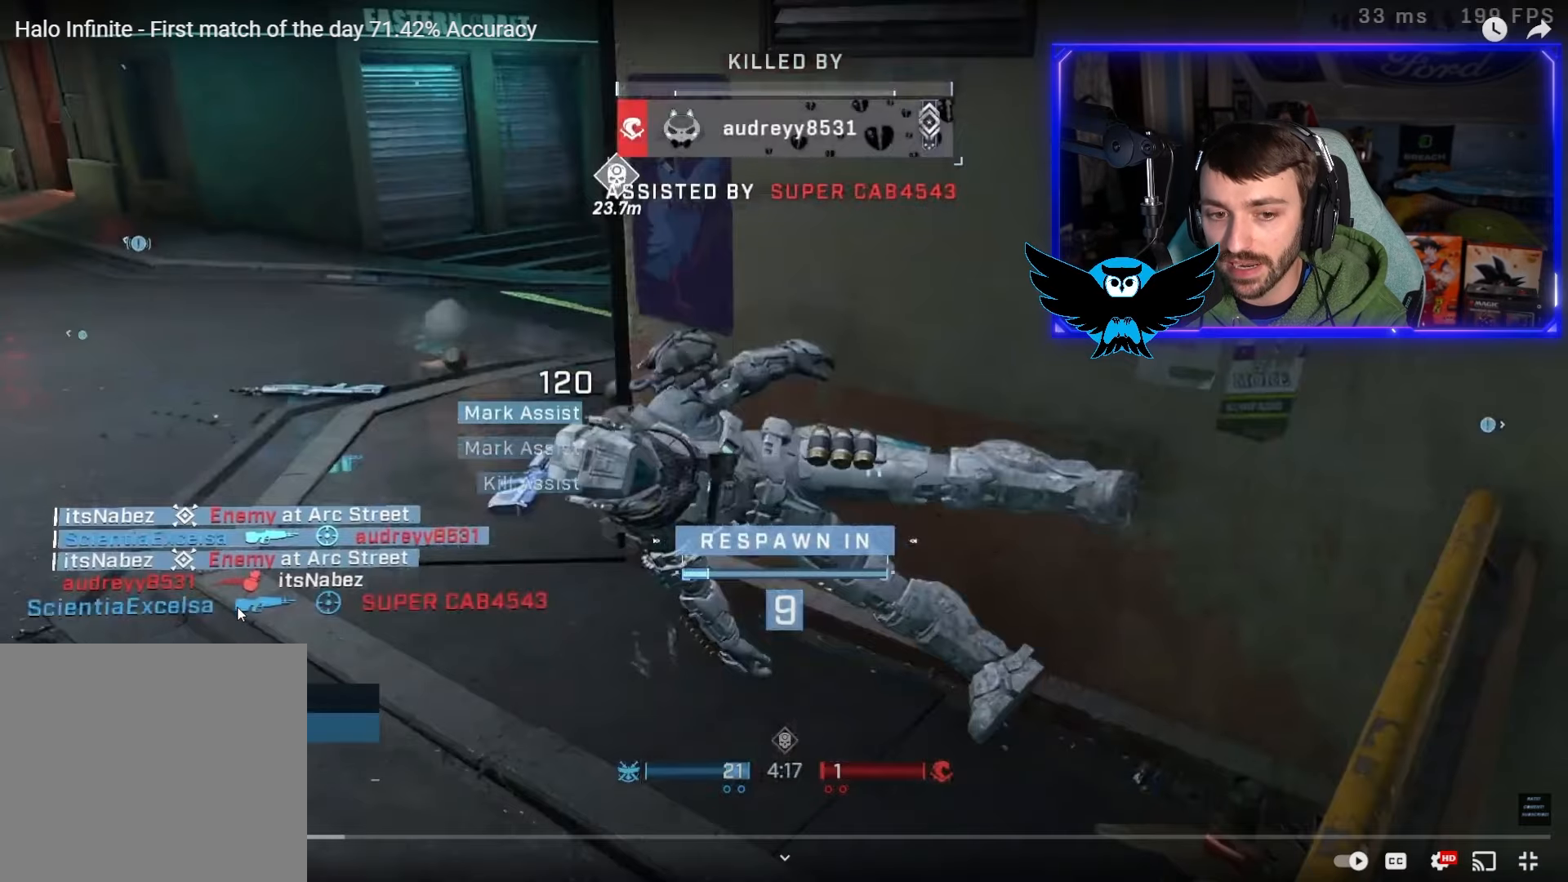
{"buttons": [], "left_stick": "center", "right_stick": "center", "events": []}
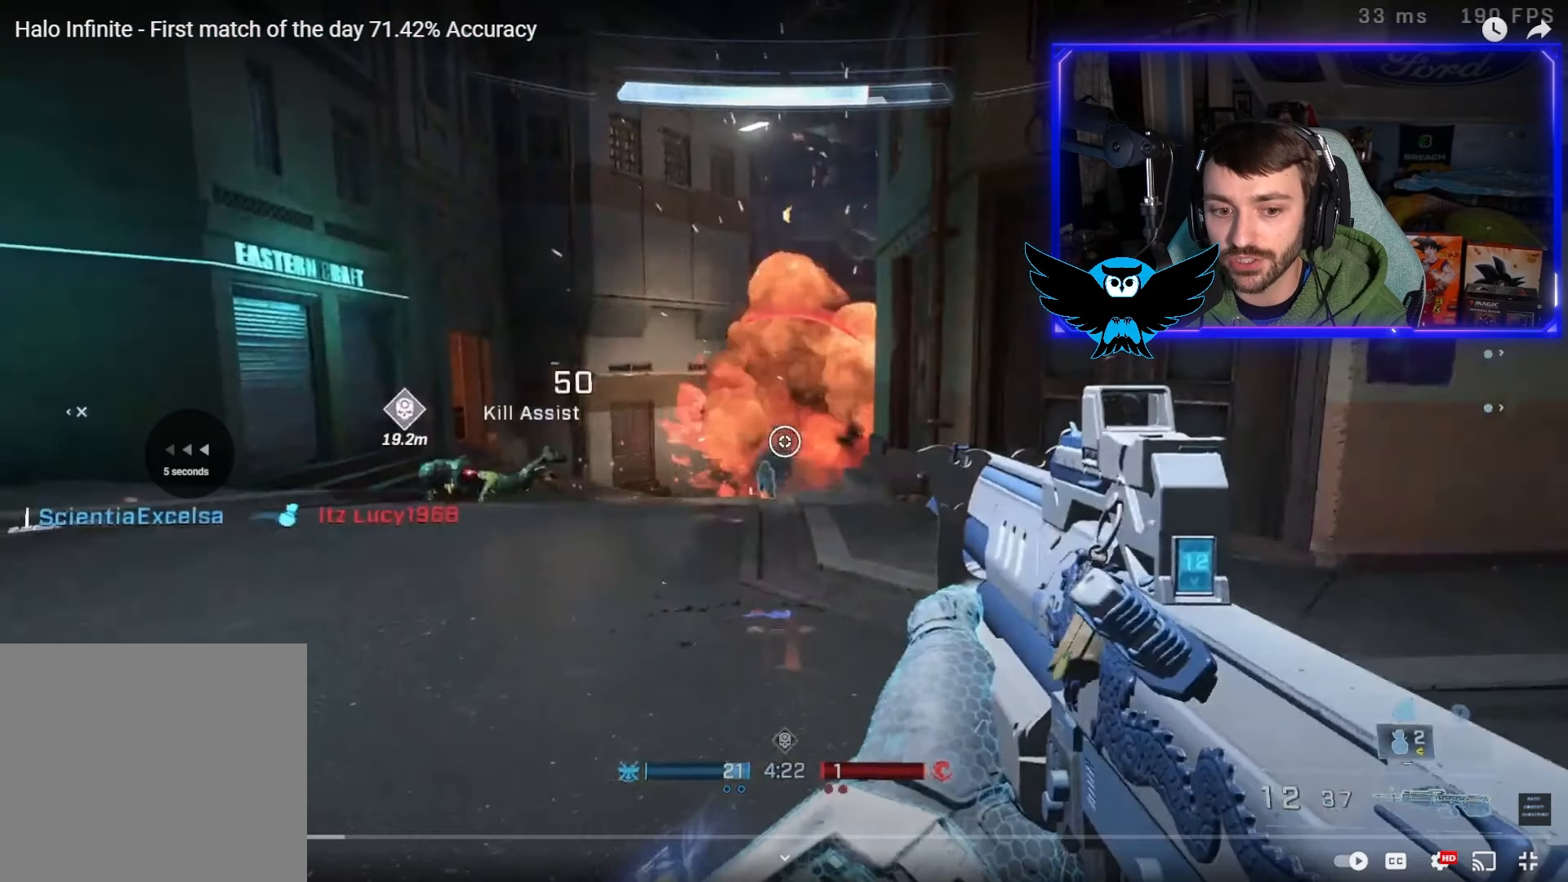
{"buttons": [], "left_stick": "center", "right_stick": "center", "events": []}
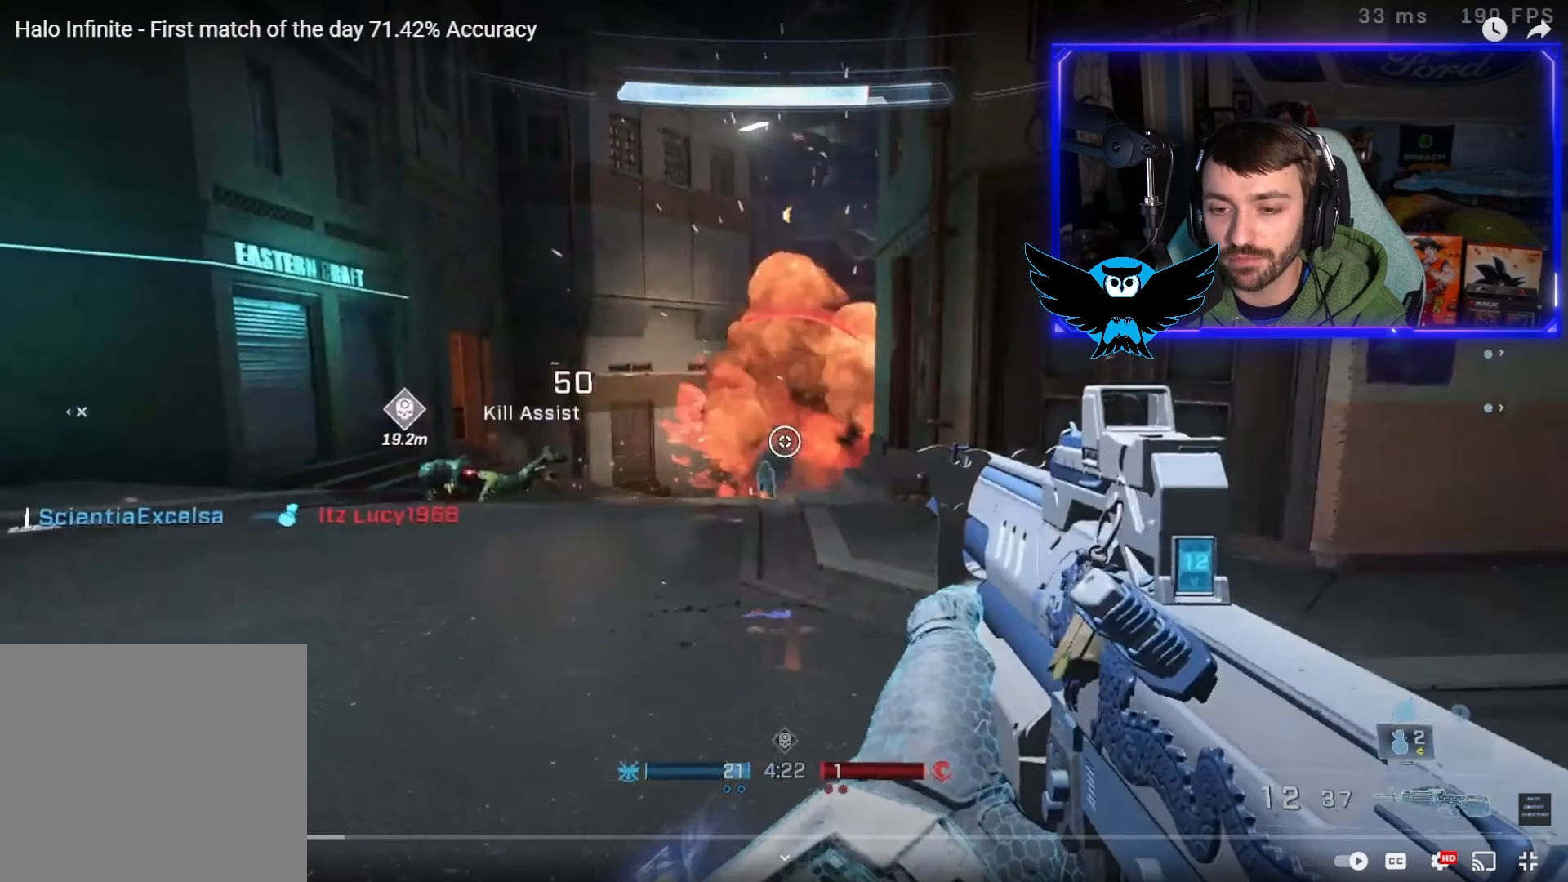
{"buttons": [], "left_stick": "up", "right_stick": "right", "events": [[100, "left_stick", "up-right"], [133, "right_stick", "down-left"], [167, "A", "down"], [267, "left_stick", "up"], [300, "A", "up"], [333, "right_stick", "center"], [500, "right_stick", "right"]]}
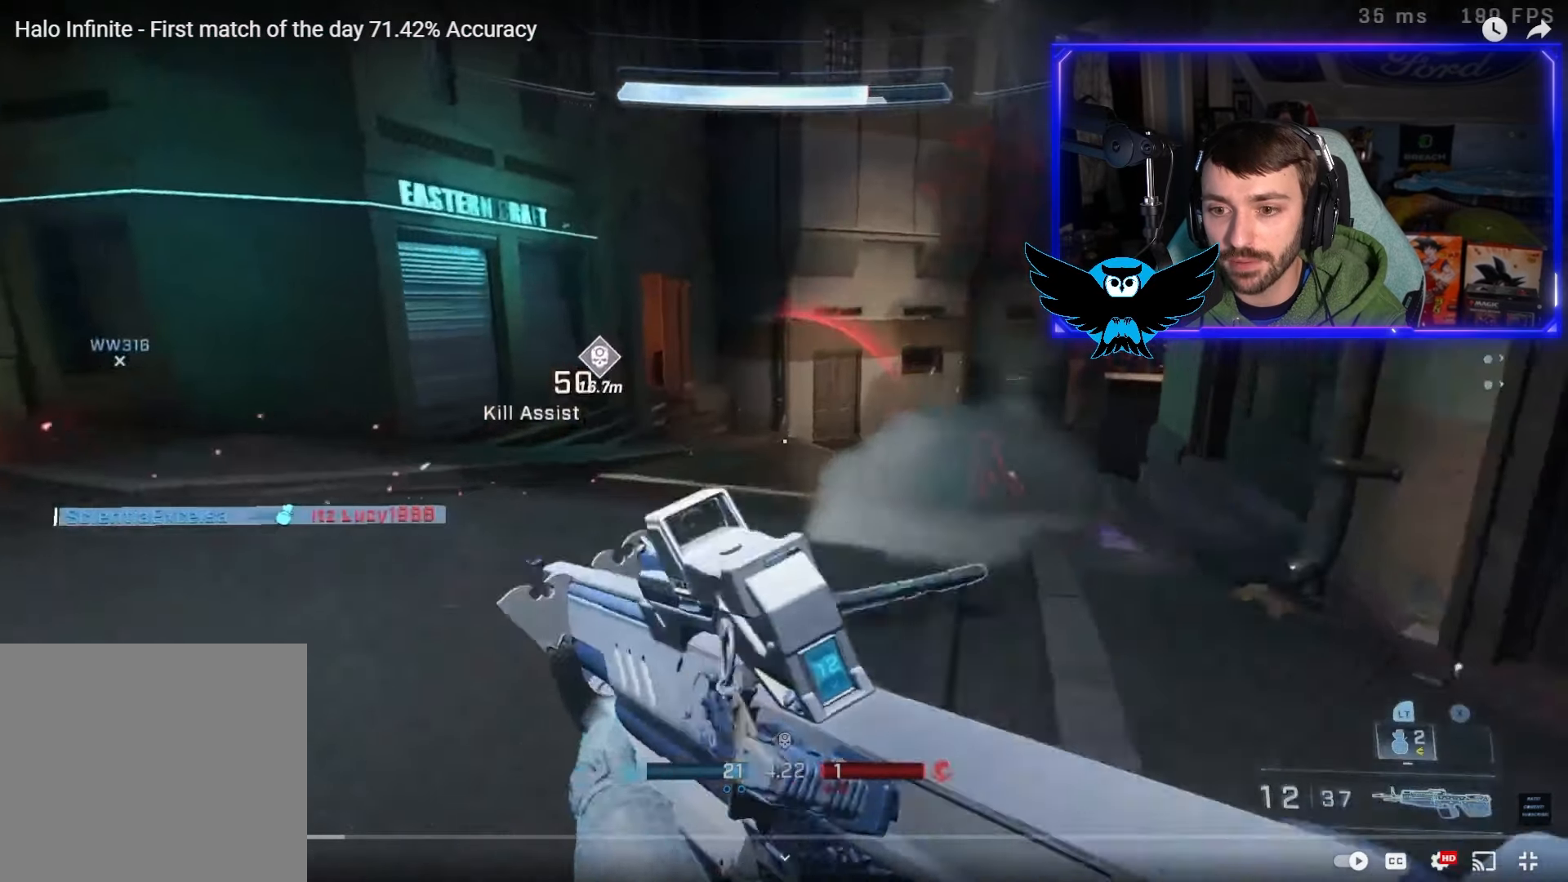
{"buttons": ["R2", "L3", "DPAD_UP"], "left_stick": "down-right", "right_stick": "up-left", "events": [[33, "left_stick", "up-left"], [267, "left_stick", "down-left"], [267, "right_stick", "center"], [333, "right_stick", "up-left"], [433, "left_stick", "down-right"], [500, "DPAD_UP", "down"], [500, "L3", "down"], [500, "R2", "down"]]}
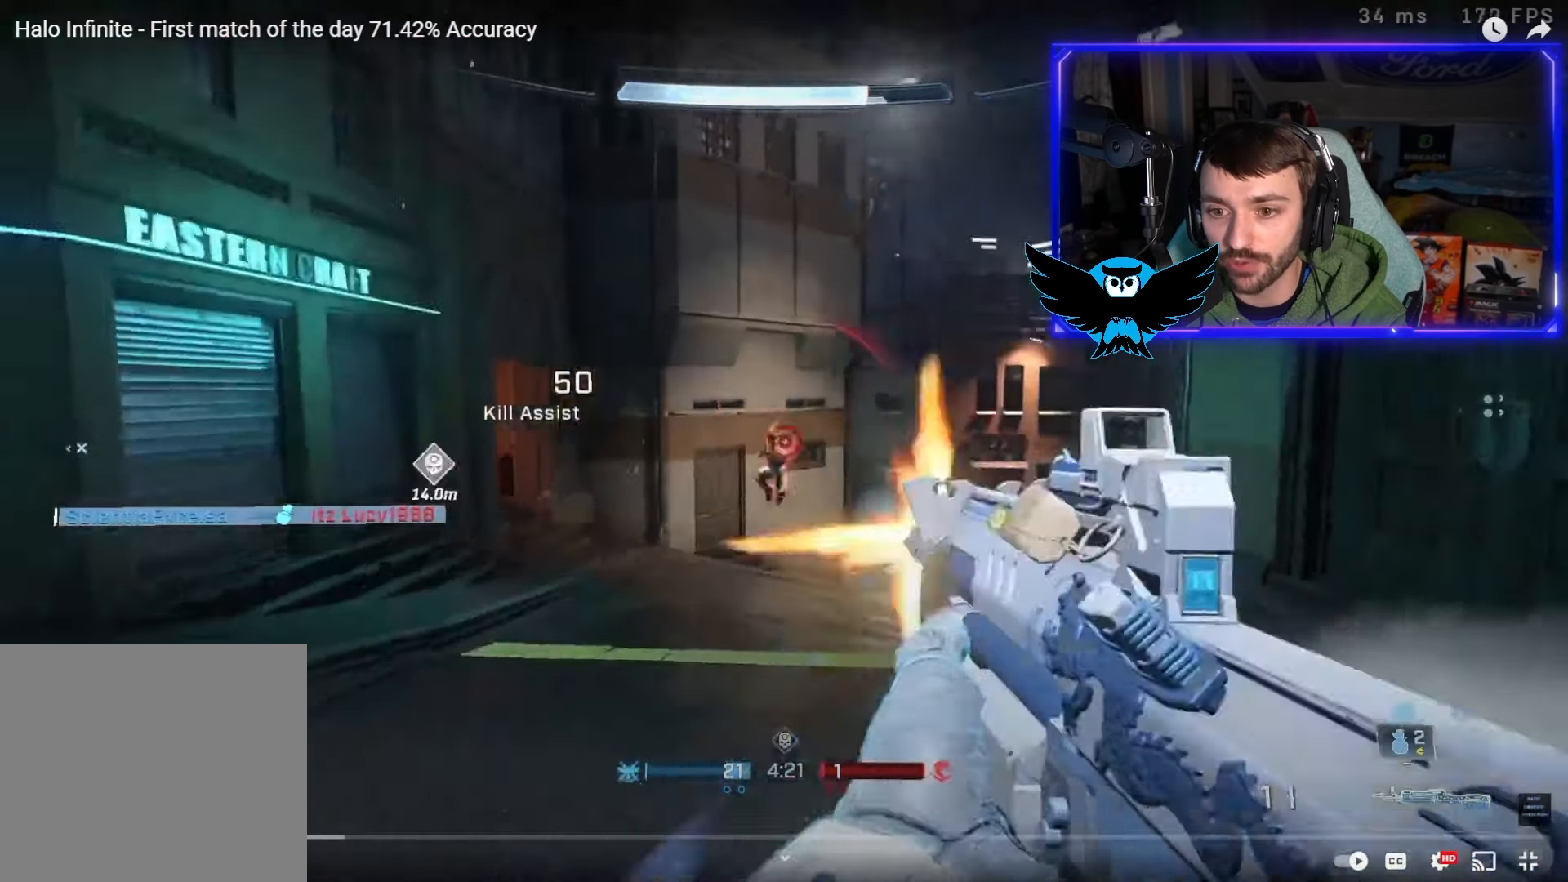
{"buttons": [], "left_stick": "down", "right_stick": "down-left", "events": [[67, "left_stick", "right"], [100, "L3", "up"], [100, "right_stick", "left"], [133, "R2", "up"], [167, "DPAD_UP", "up"], [267, "right_stick", "center"], [300, "left_stick", "down-right"], [333, "R2", "down"], [333, "right_stick", "down-left"], [467, "R2", "up"], [483, "left_stick", "down"]]}
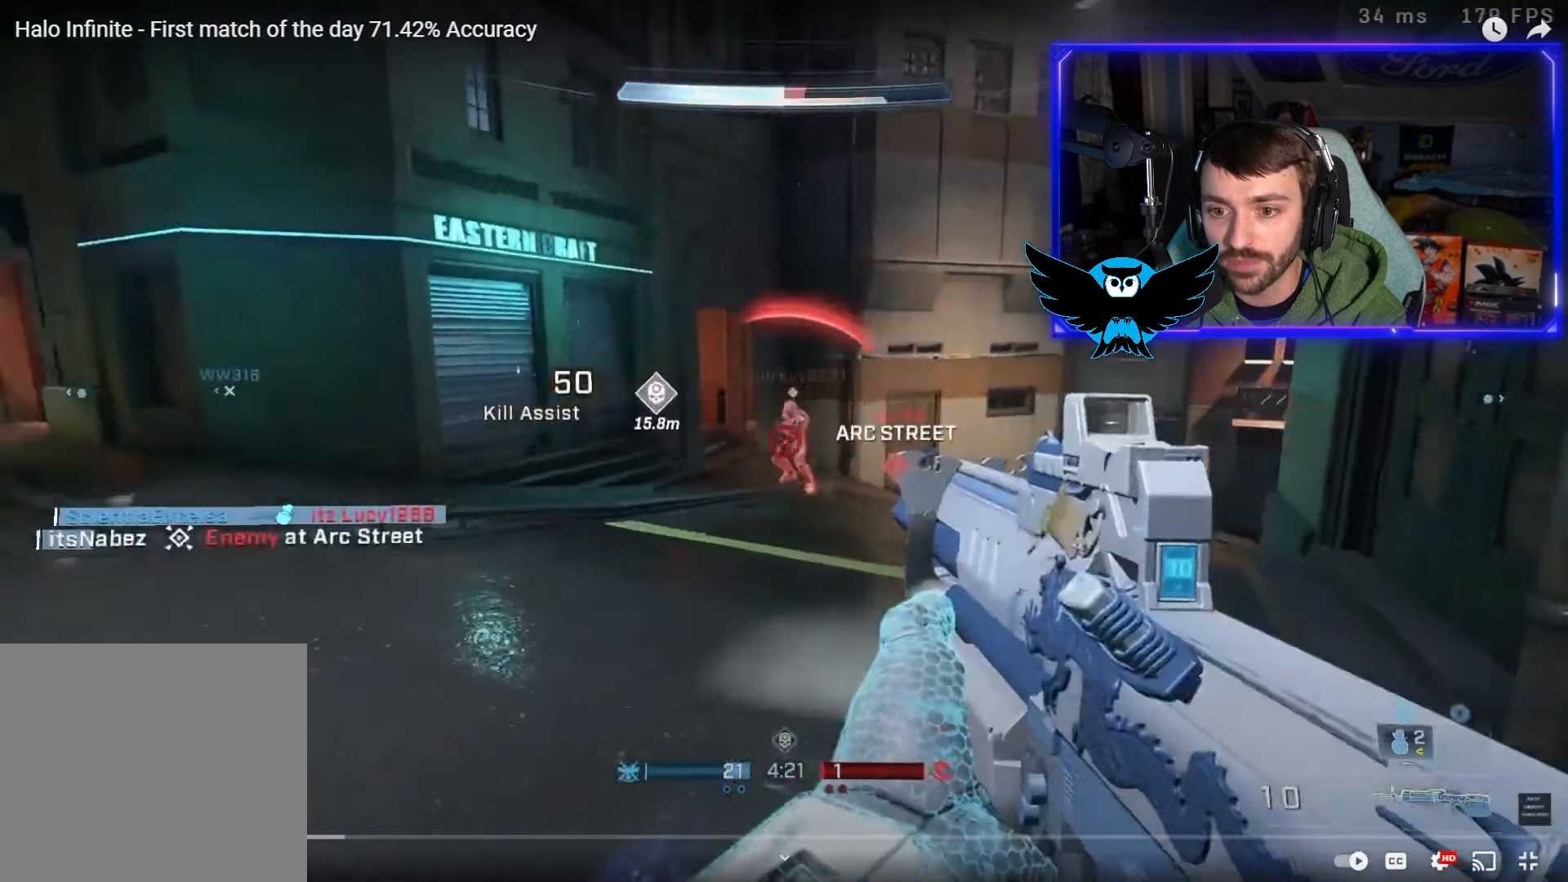
{"buttons": [], "left_stick": "up-left", "right_stick": "center", "events": [[33, "left_stick", "down-left"], [67, "right_stick", "center"], [167, "L3", "down"], [167, "right_stick", "up"], [200, "R2", "down"], [200, "left_stick", "right"], [300, "L3", "up"], [300, "R2", "up"], [333, "left_stick", "up-left"], [400, "right_stick", "center"]]}
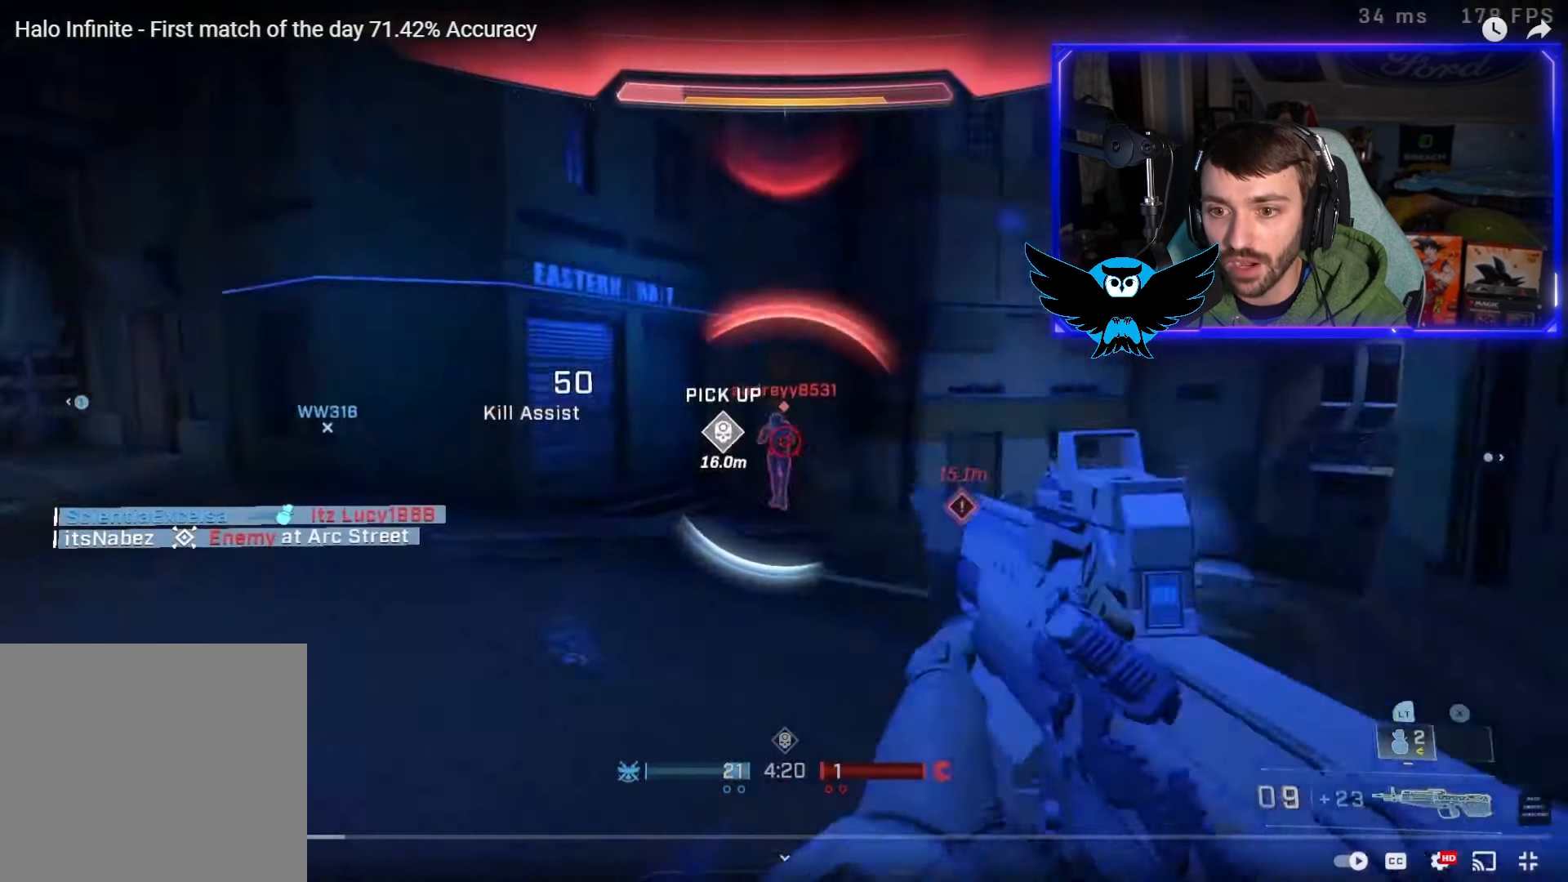
{"buttons": [], "left_stick": "up-right", "right_stick": "left", "events": [[33, "R2", "down"], [167, "R2", "up"], [167, "left_stick", "up-right"], [167, "right_stick", "up"], [200, "L3", "down"], [233, "right_stick", "center"], [333, "L3", "up"], [333, "right_stick", "up"], [400, "R2", "down"], [500, "R2", "up"], [500, "right_stick", "left"]]}
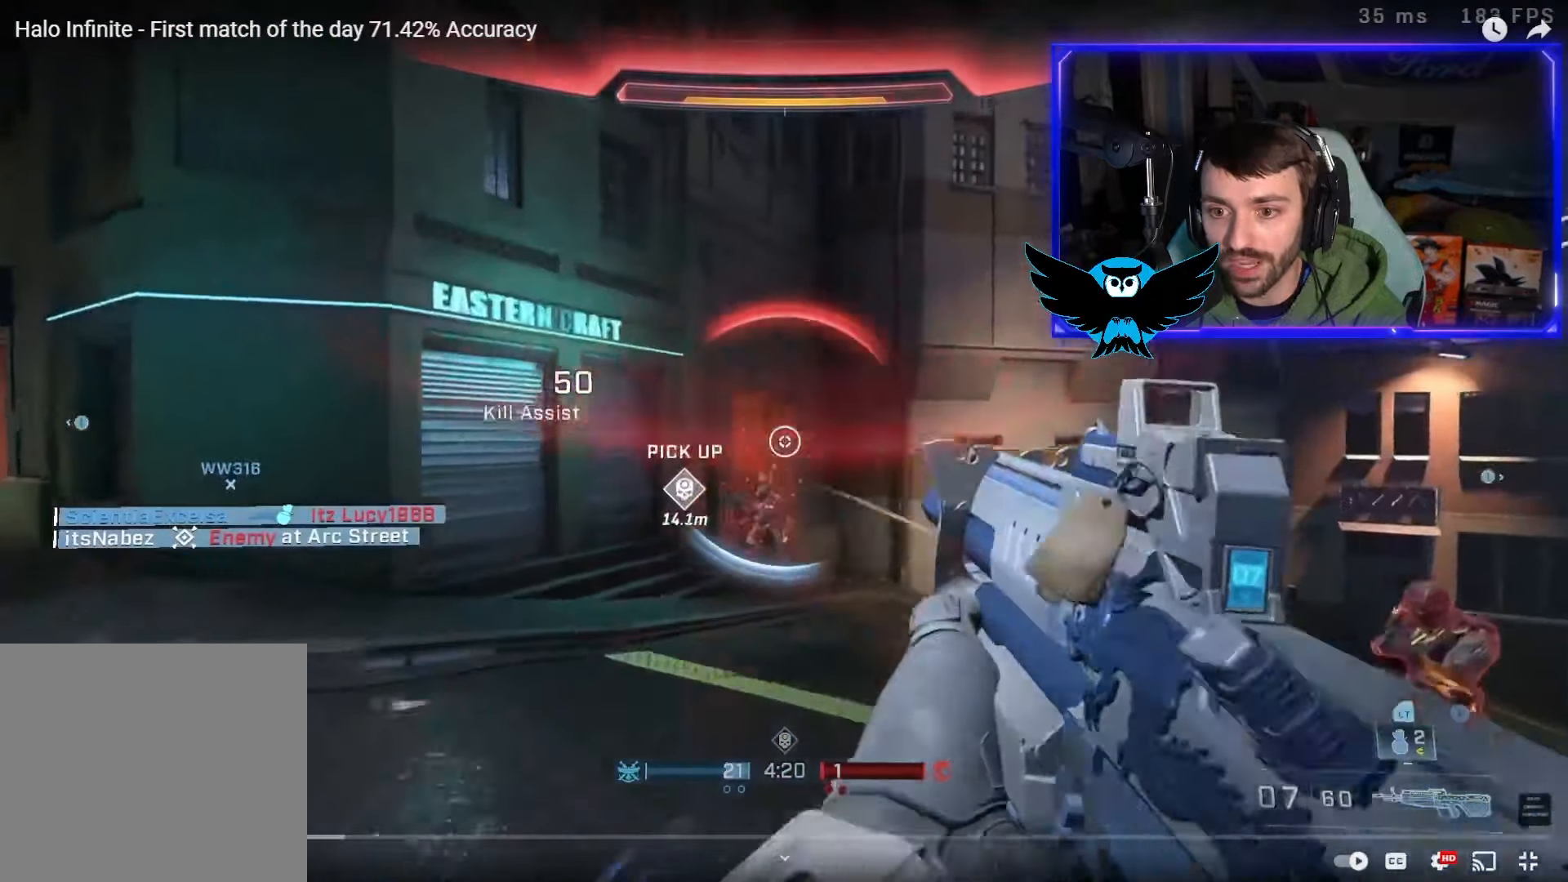
{"buttons": [], "left_stick": "down", "right_stick": "down", "events": [[33, "left_stick", "down-right"], [150, "right_stick", "down"], [167, "left_stick", "down"]]}
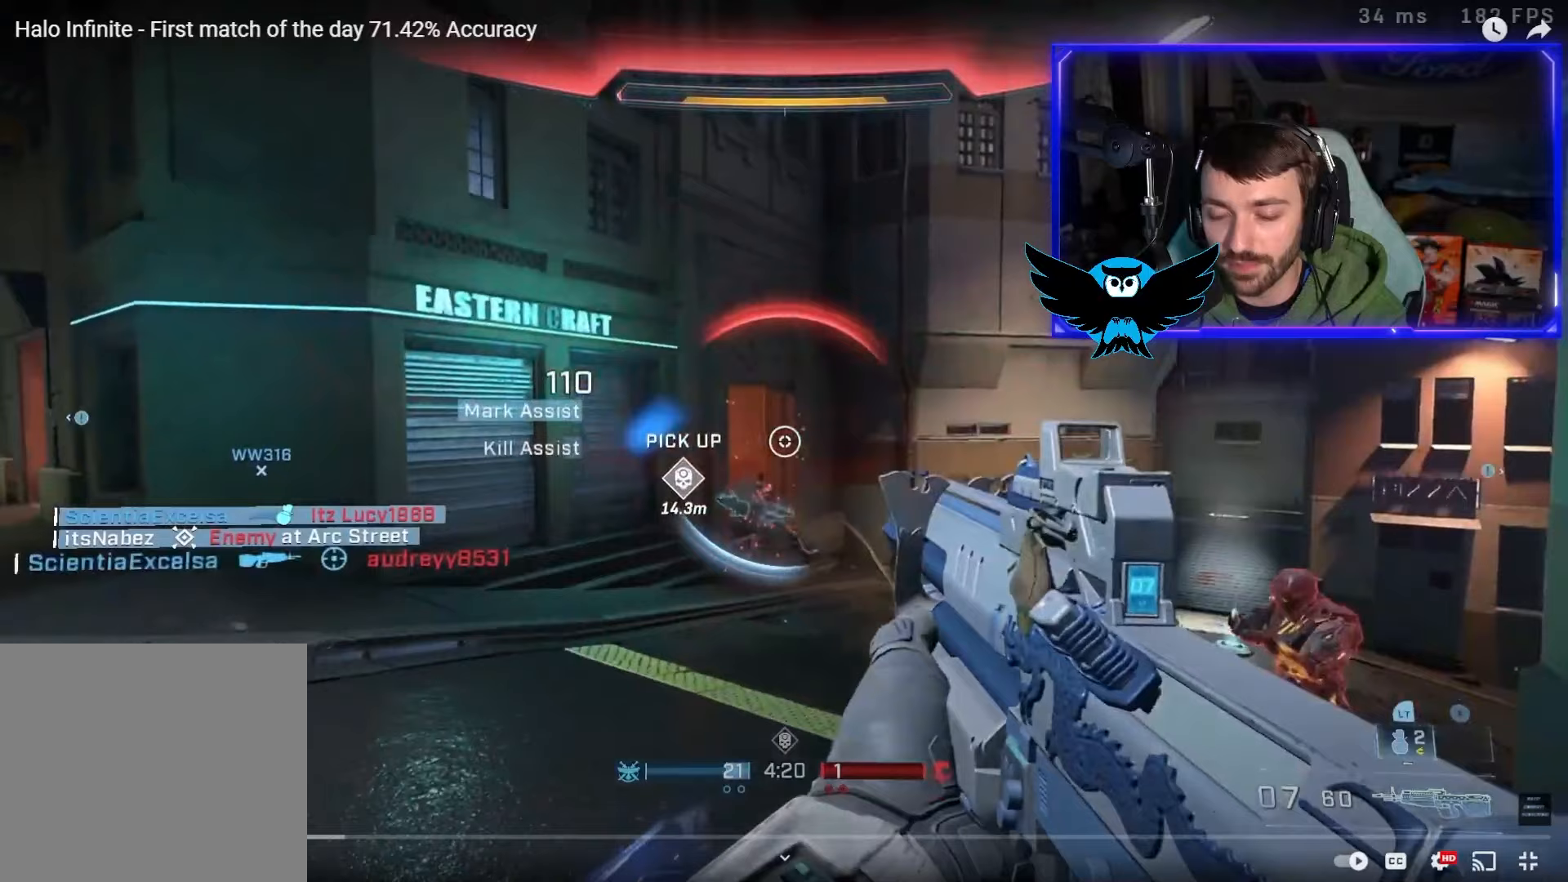
{"buttons": [], "left_stick": "down", "right_stick": "down-right"}
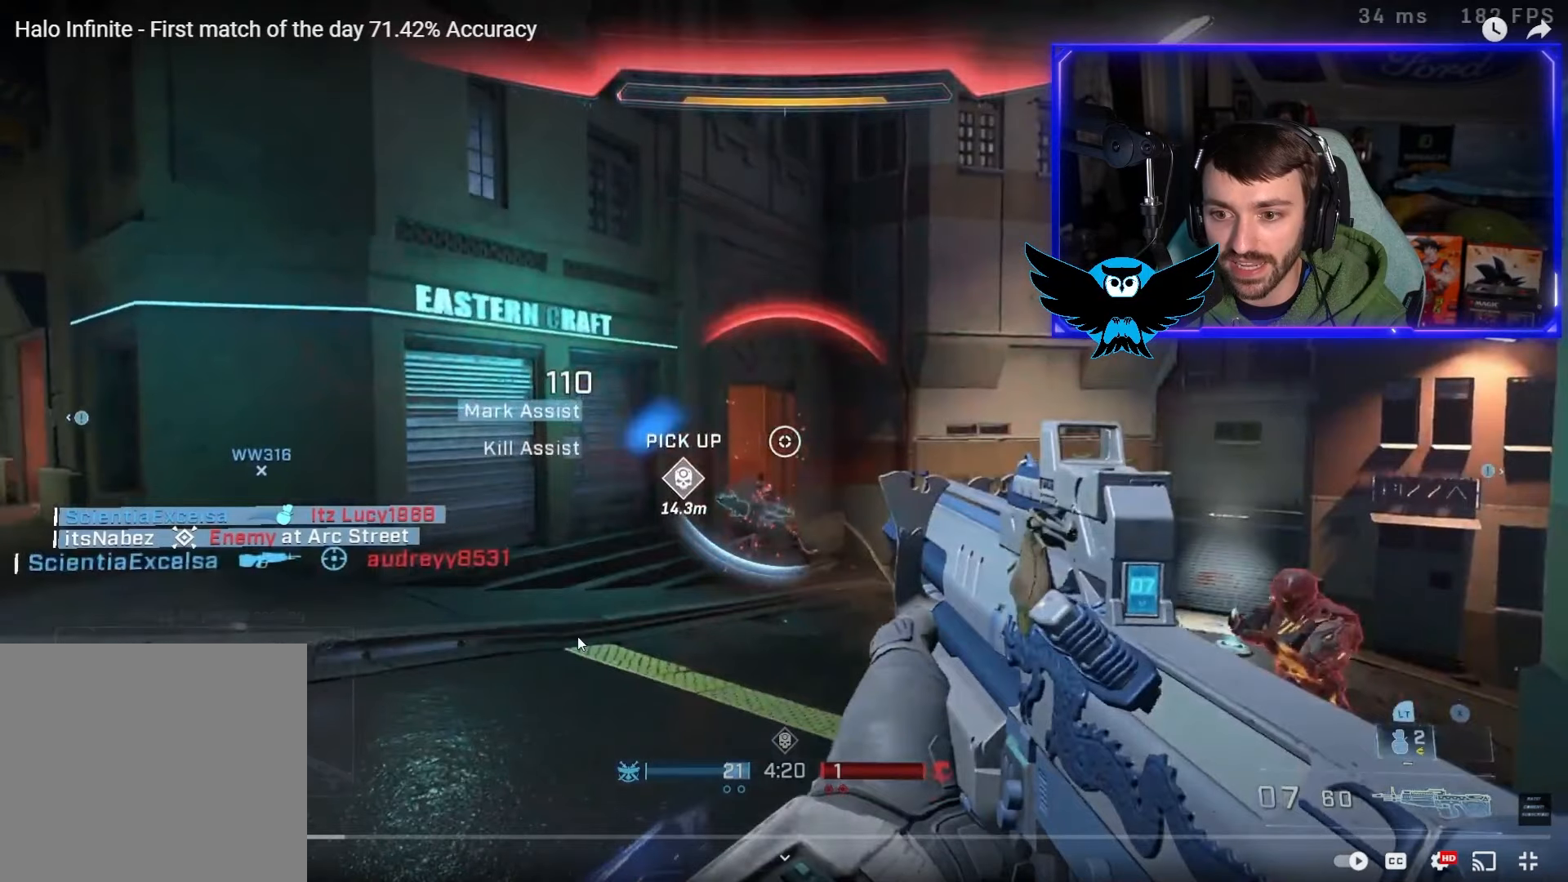
{"buttons": [], "left_stick": "down", "right_stick": "down-right", "events": []}
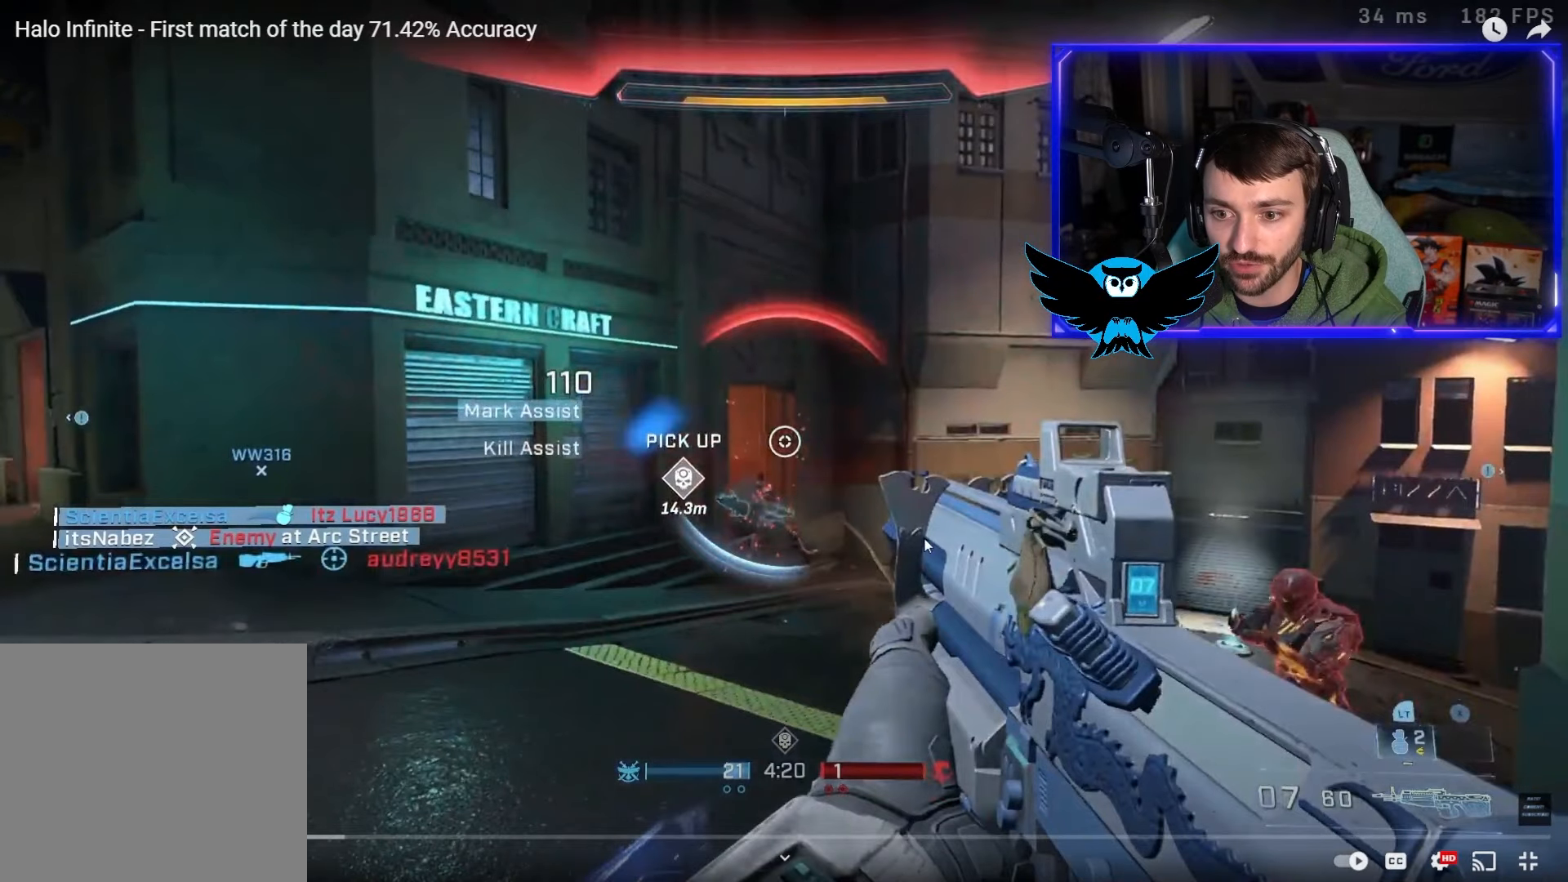
{"buttons": [], "left_stick": "down", "right_stick": "down-right", "events": []}
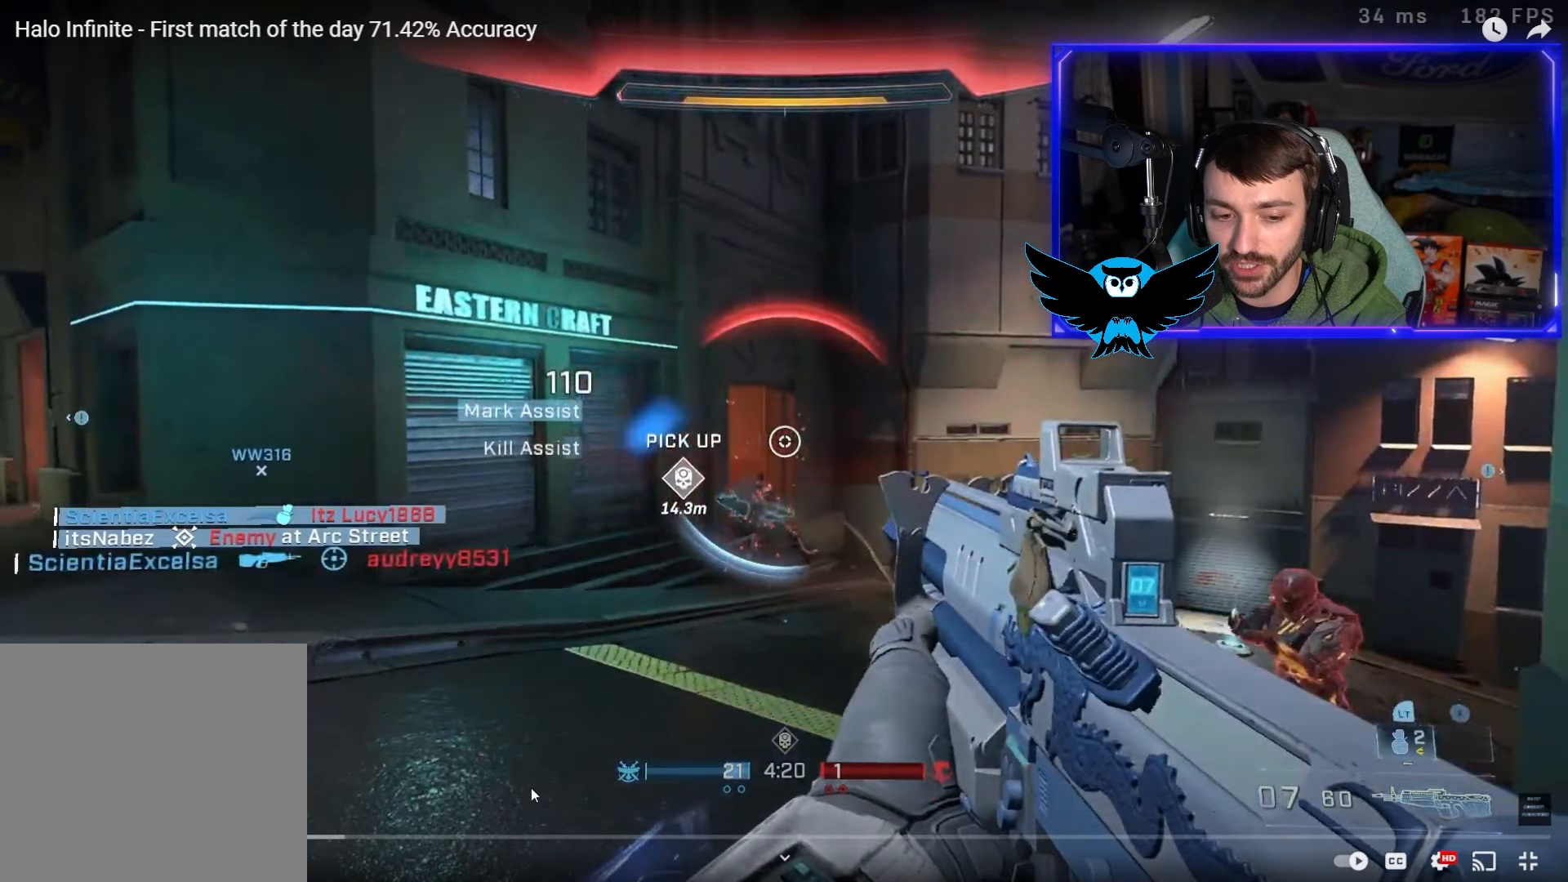
{"buttons": [], "left_stick": "down", "right_stick": "down-right"}
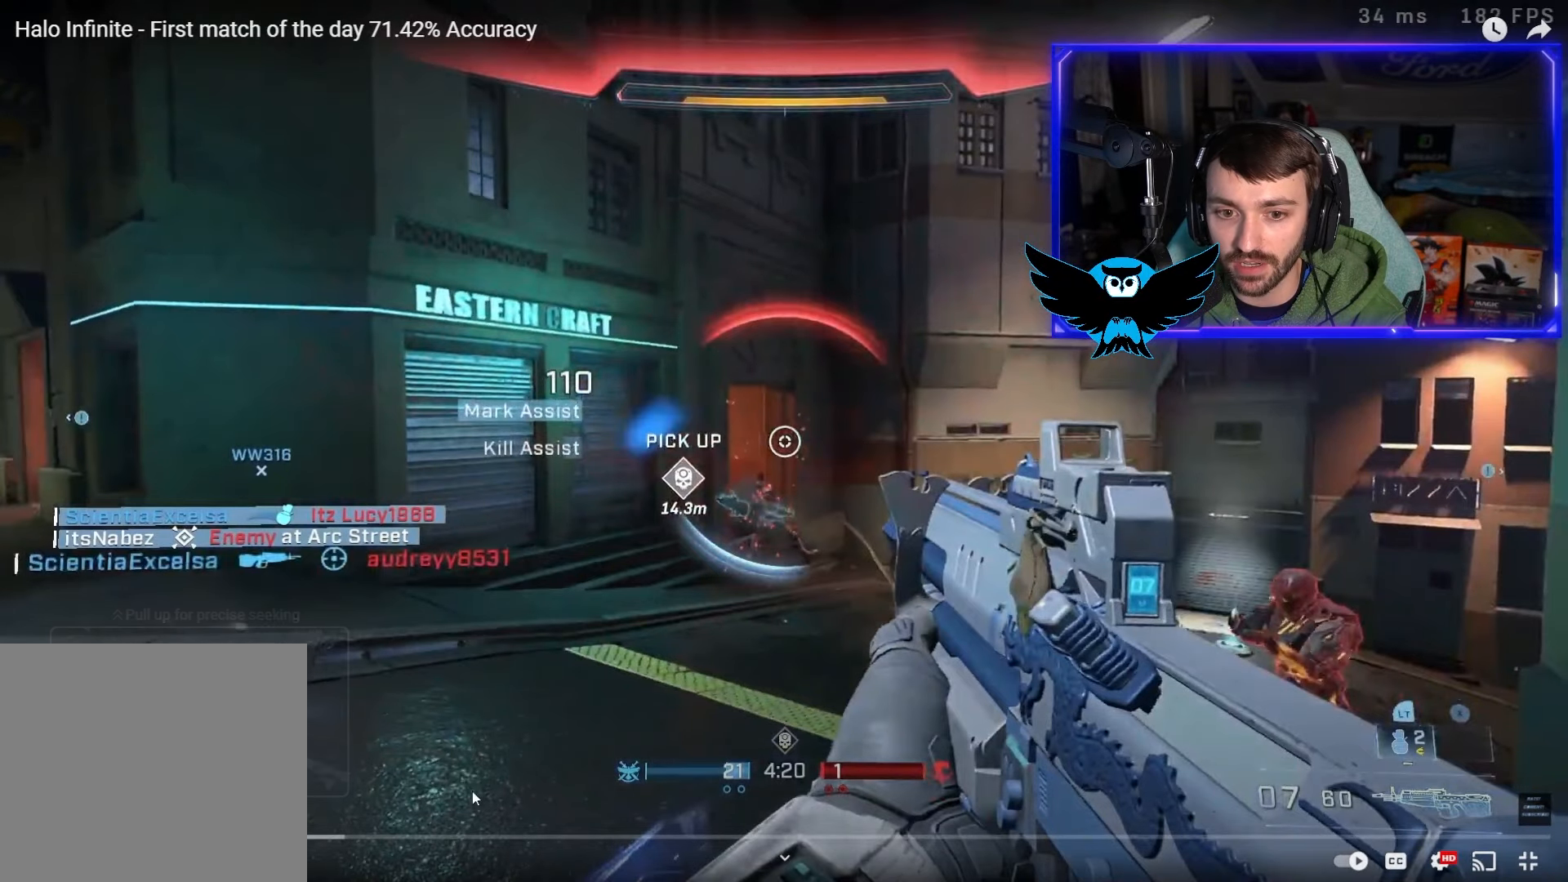
{"buttons": [], "left_stick": "down", "right_stick": "down-right", "events": []}
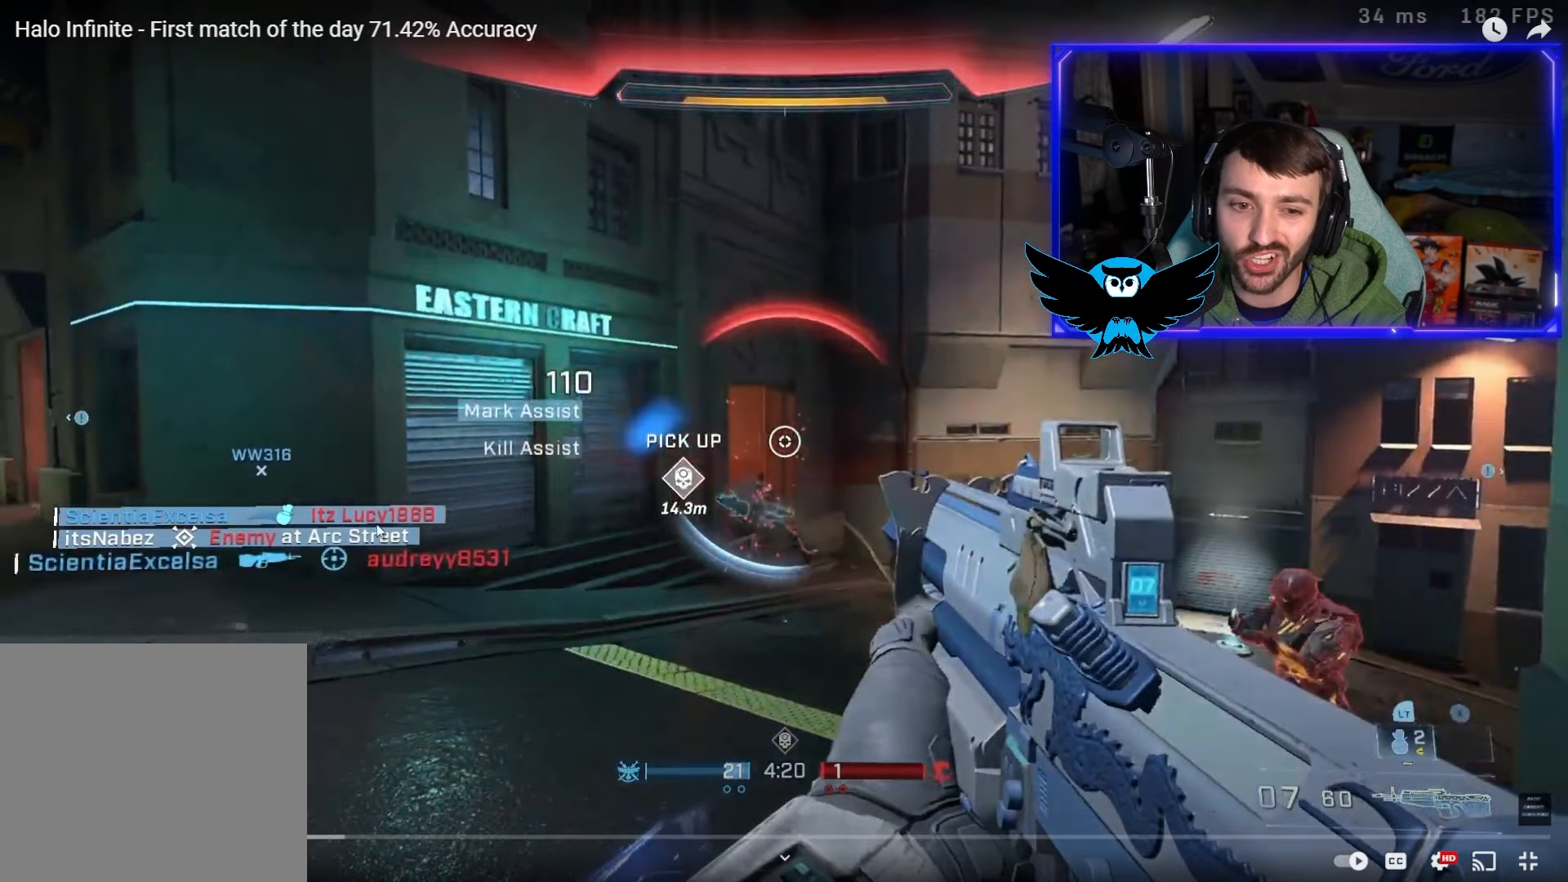
{"buttons": [], "left_stick": "down", "right_stick": "down-right", "events": []}
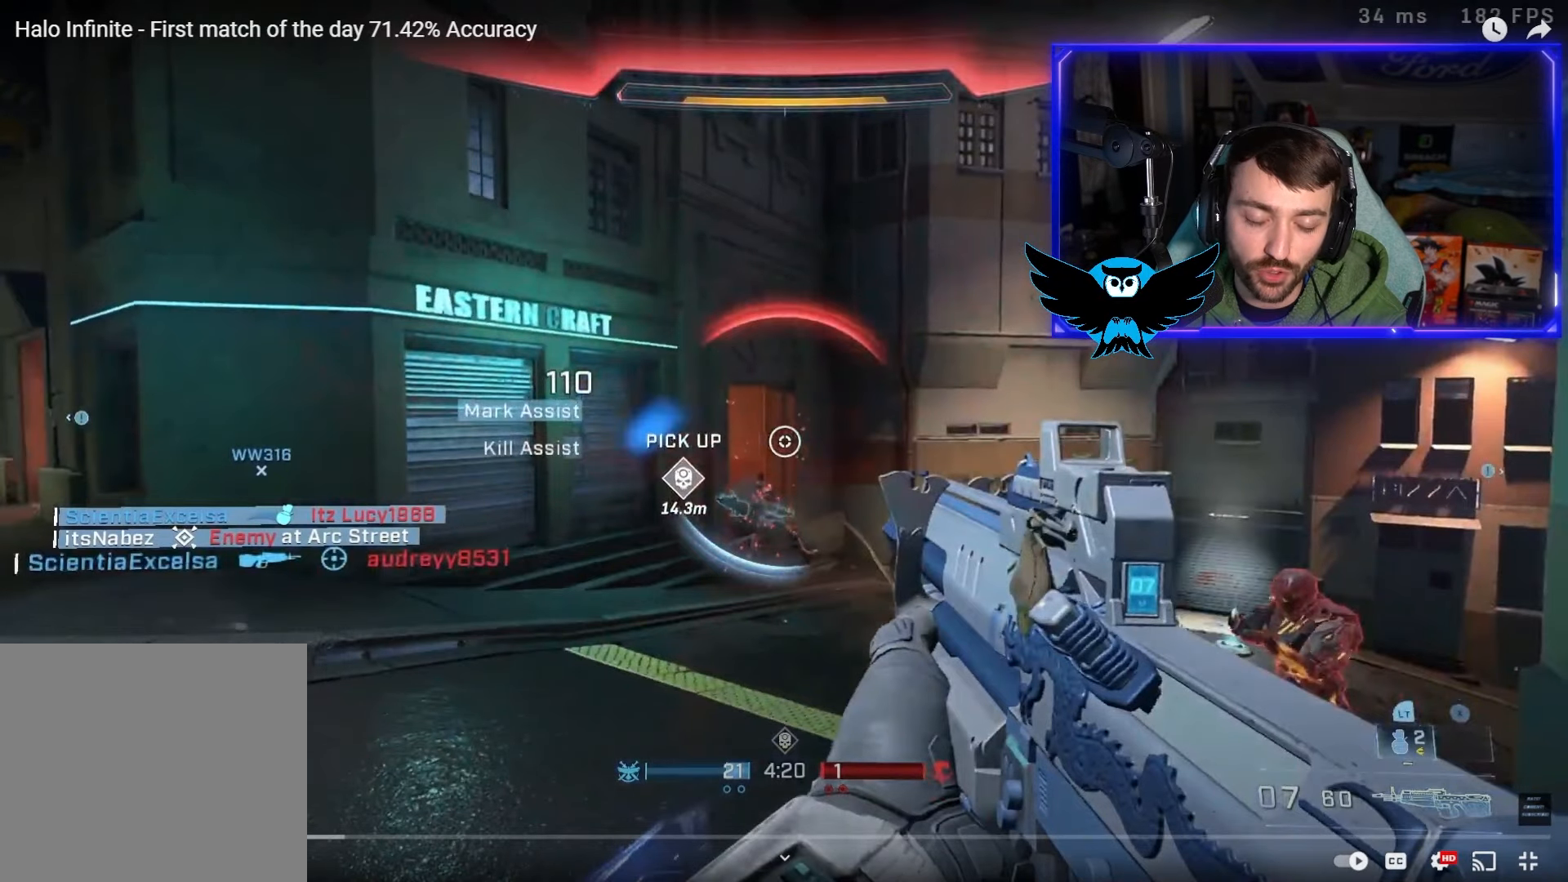
{"buttons": [], "left_stick": "down", "right_stick": "down-right", "events": []}
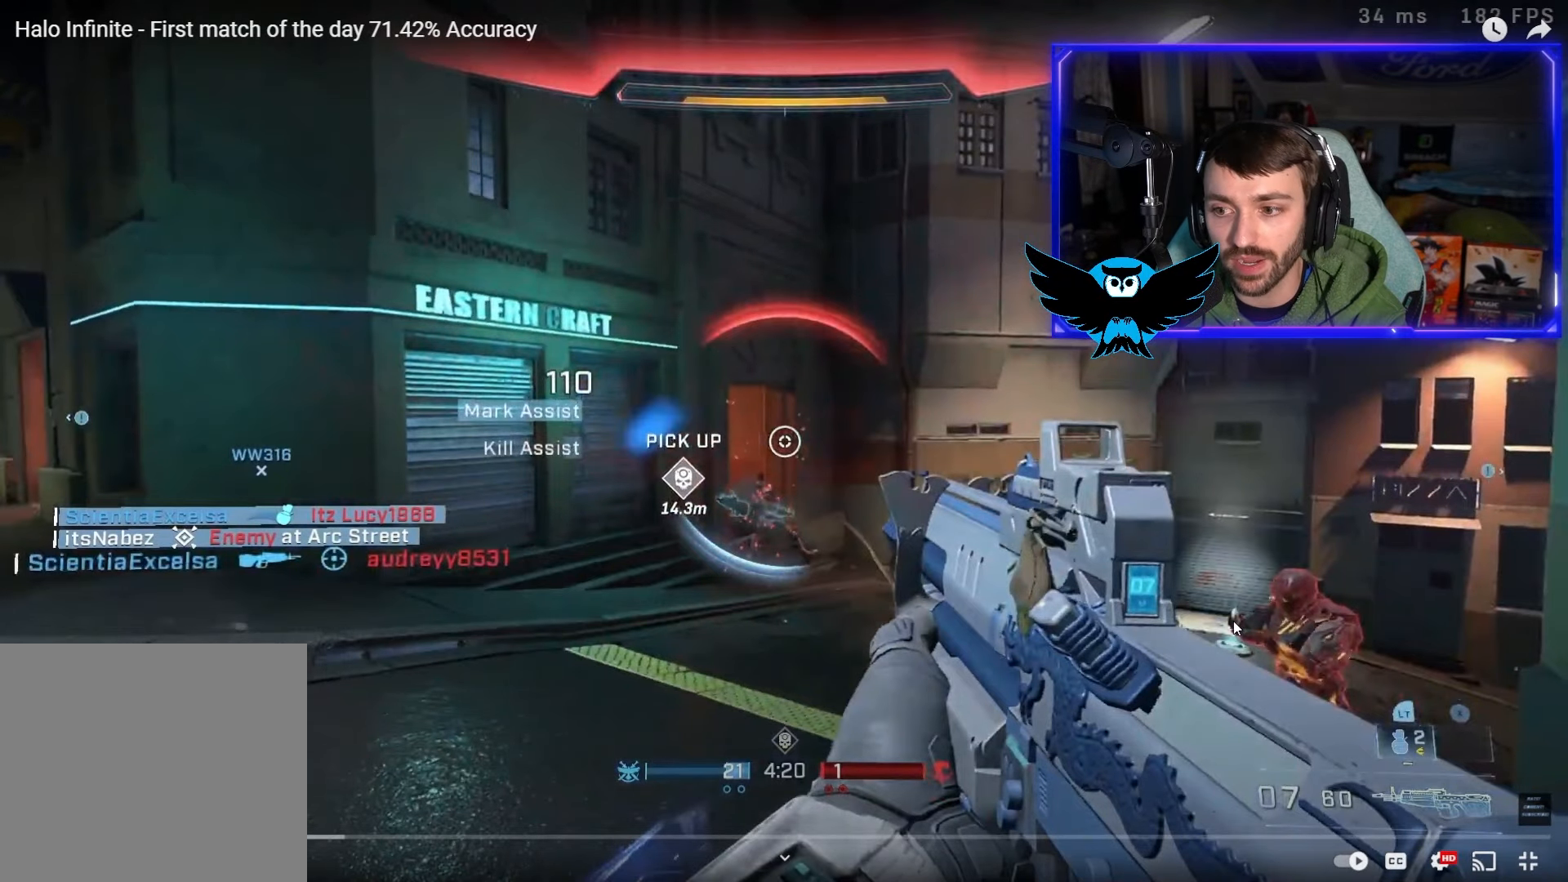
{"buttons": [], "left_stick": "down", "right_stick": "down-right", "events": []}
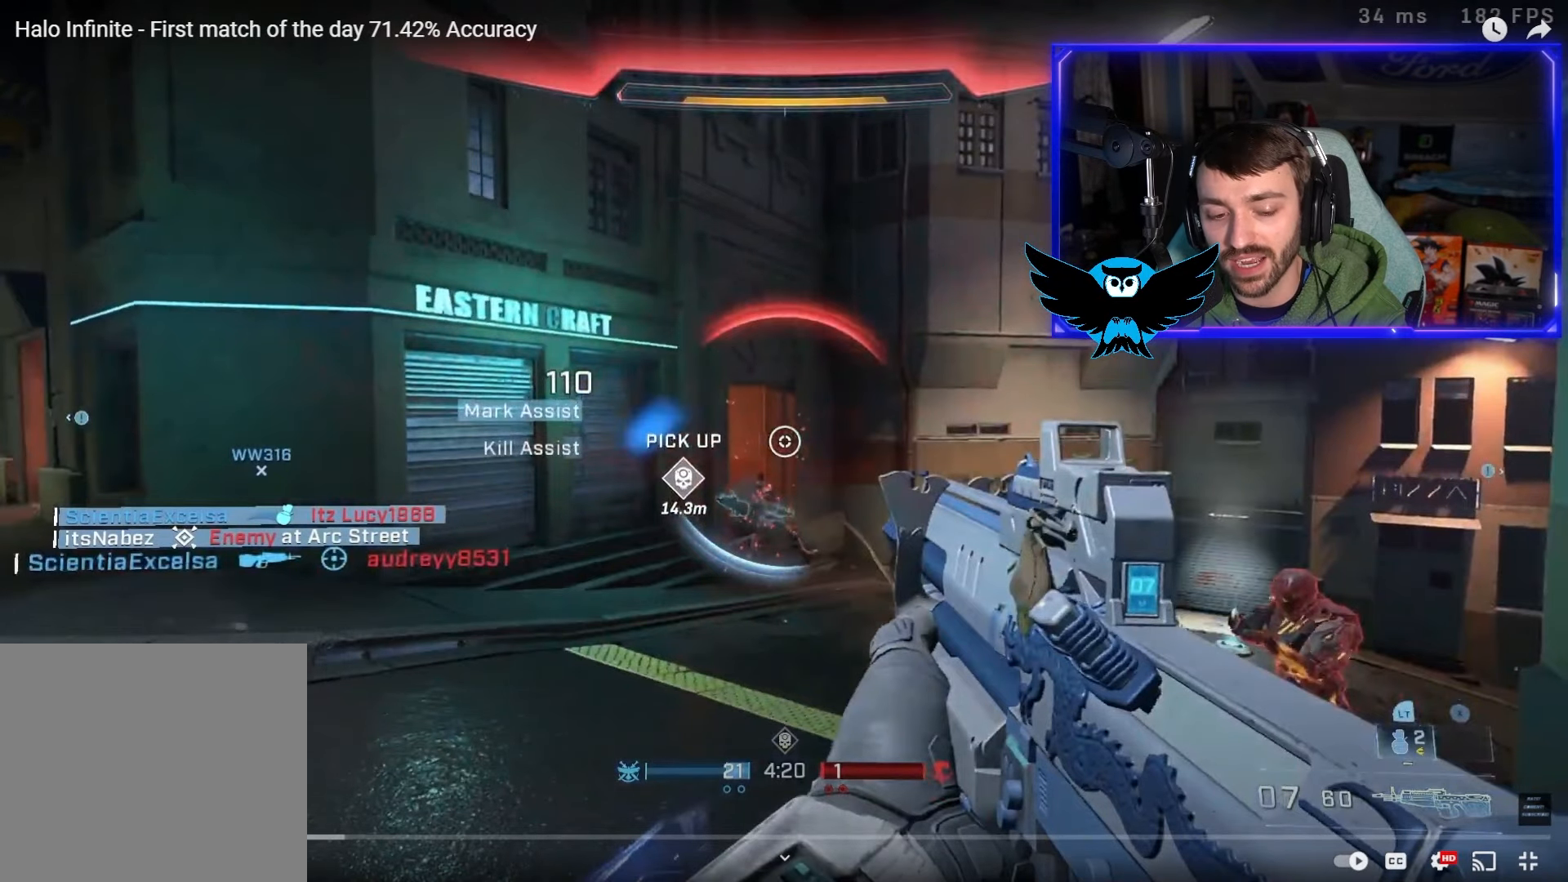
{"buttons": [], "left_stick": "down", "right_stick": "down-right", "events": []}
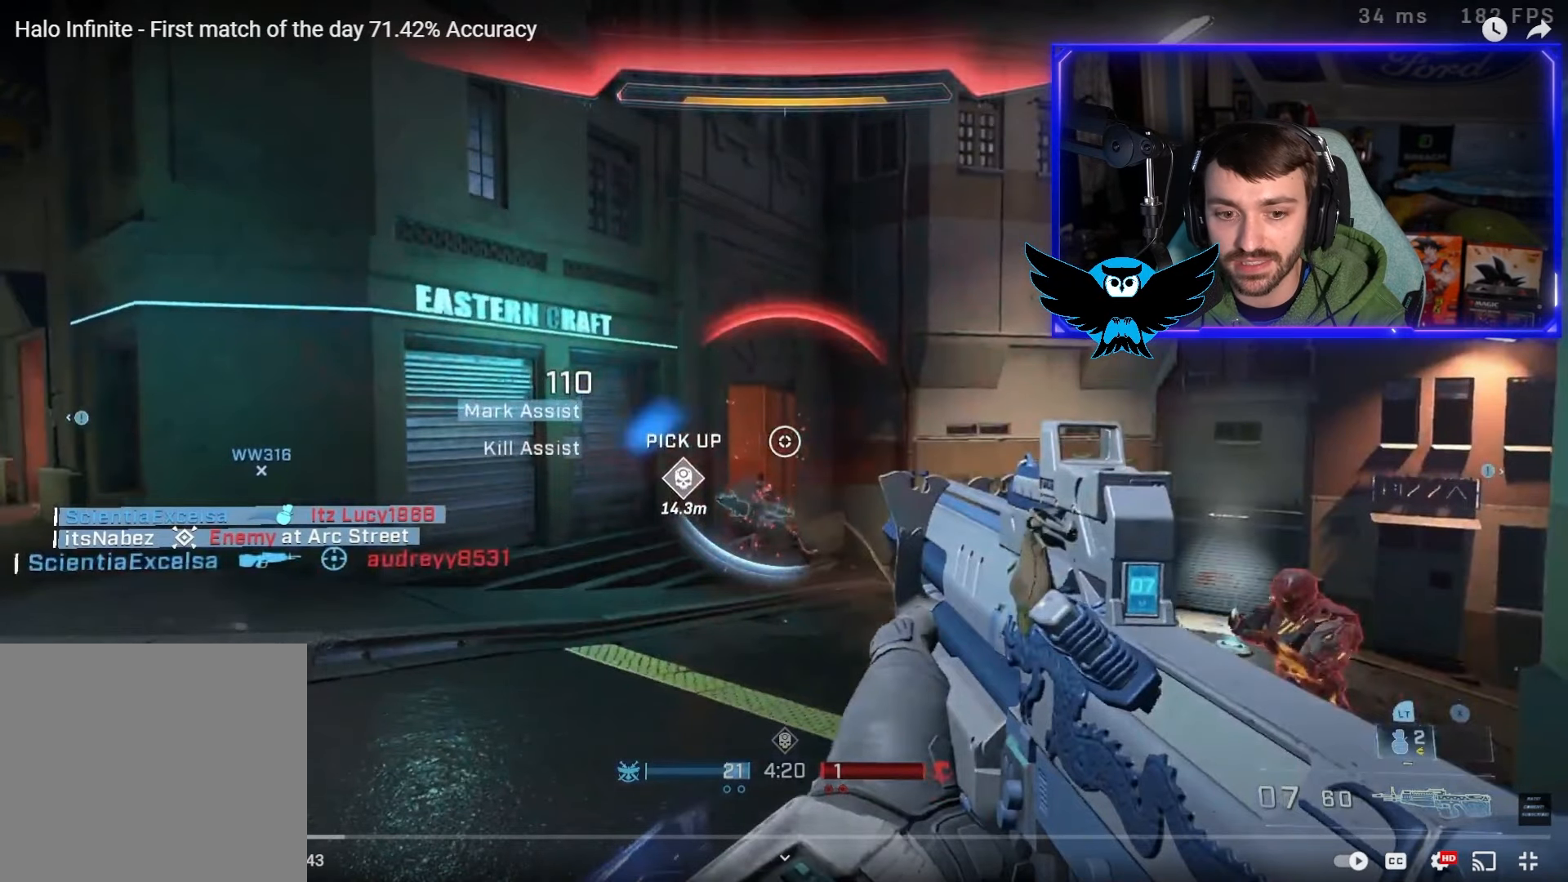
{"buttons": ["DPAD_UP"], "left_stick": "down-right", "right_stick": "center", "events": [[183, "L1", "down"], [217, "left_stick", "down-right"], [217, "right_stick", "down"], [250, "R2", "down"], [350, "L1", "up"], [350, "R2", "up"], [417, "DPAD_UP", "down"], [450, "right_stick", "center"]]}
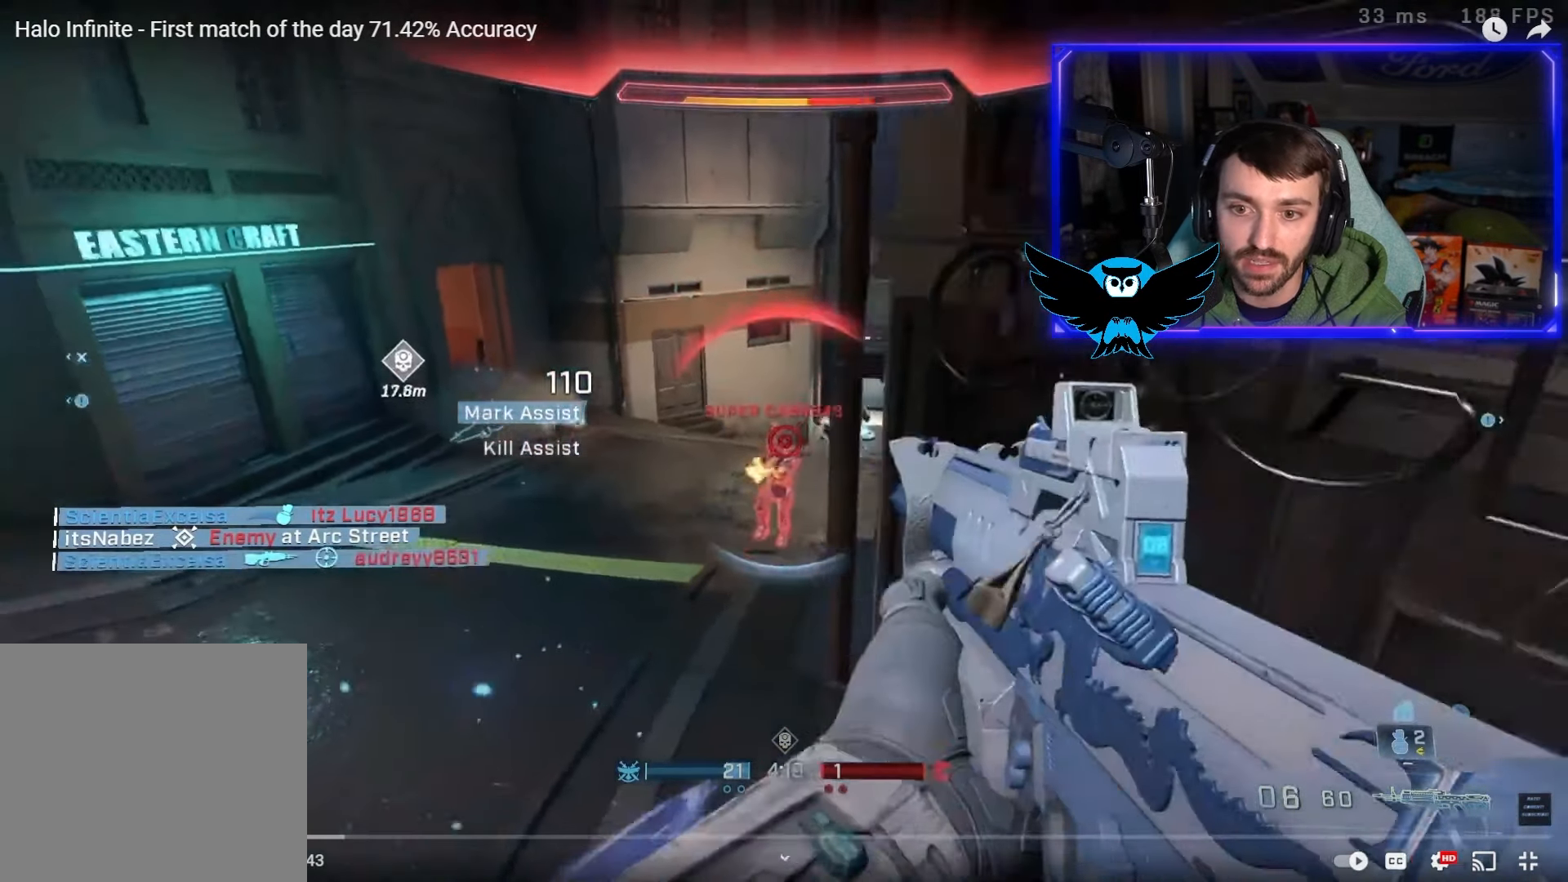
{"buttons": [], "left_stick": "down-right", "right_stick": "left", "events": [[50, "DPAD_UP", "up"], [50, "R2", "down"], [50, "right_stick", "down"], [117, "right_stick", "down-left"], [183, "R2", "up"], [317, "right_stick", "center"], [367, "right_stick", "down-left"], [450, "right_stick", "left"]]}
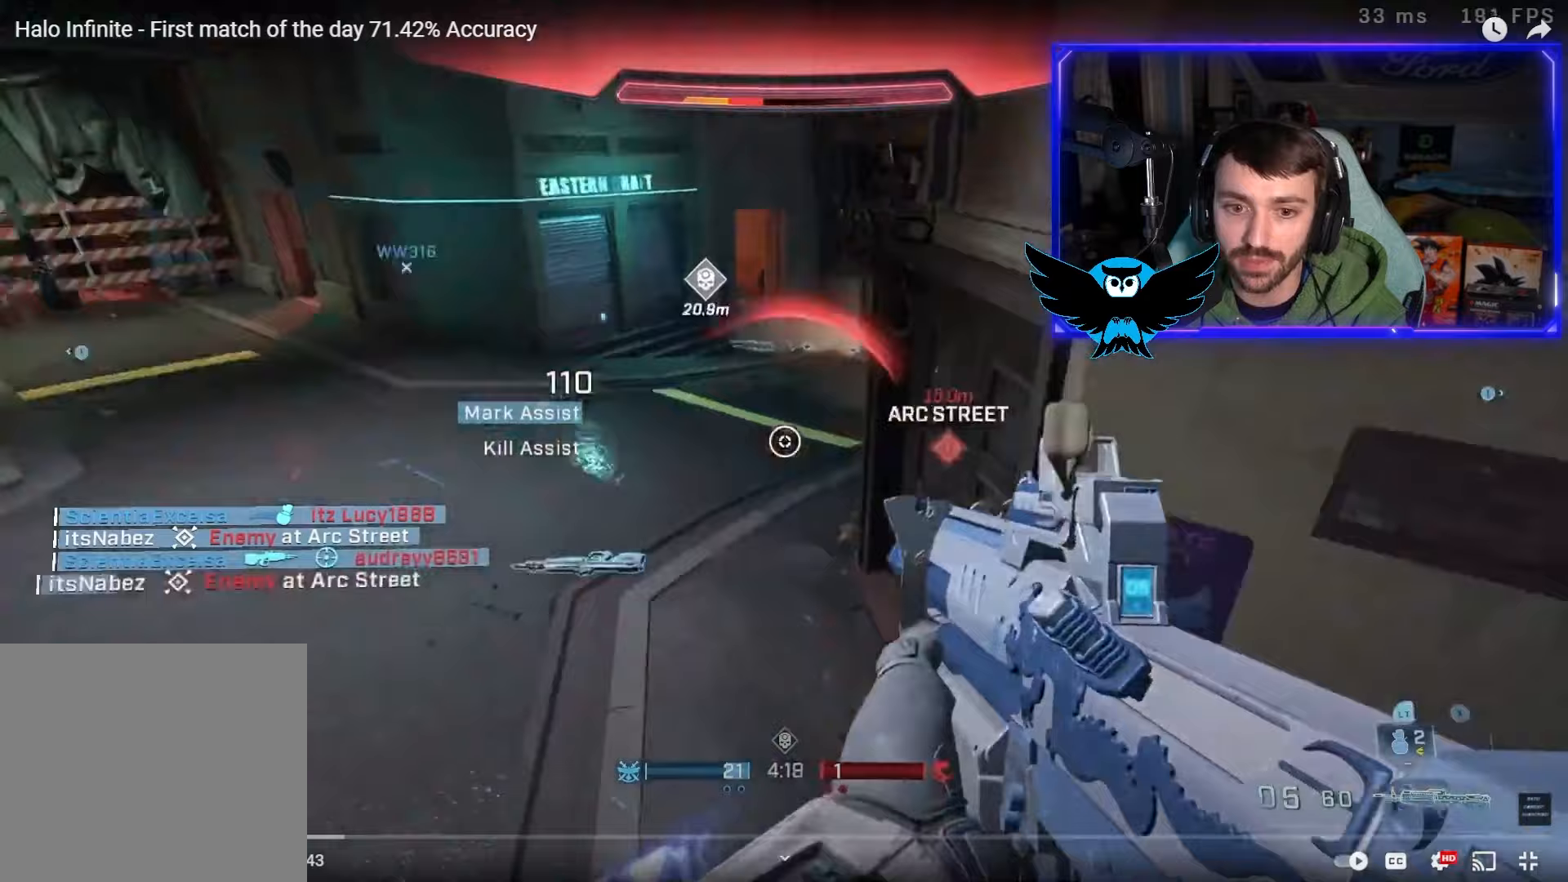
{"buttons": [], "left_stick": "down-right", "right_stick": "center", "events": [[117, "right_stick", "up-right"], [250, "right_stick", "left"], [450, "right_stick", "center"]]}
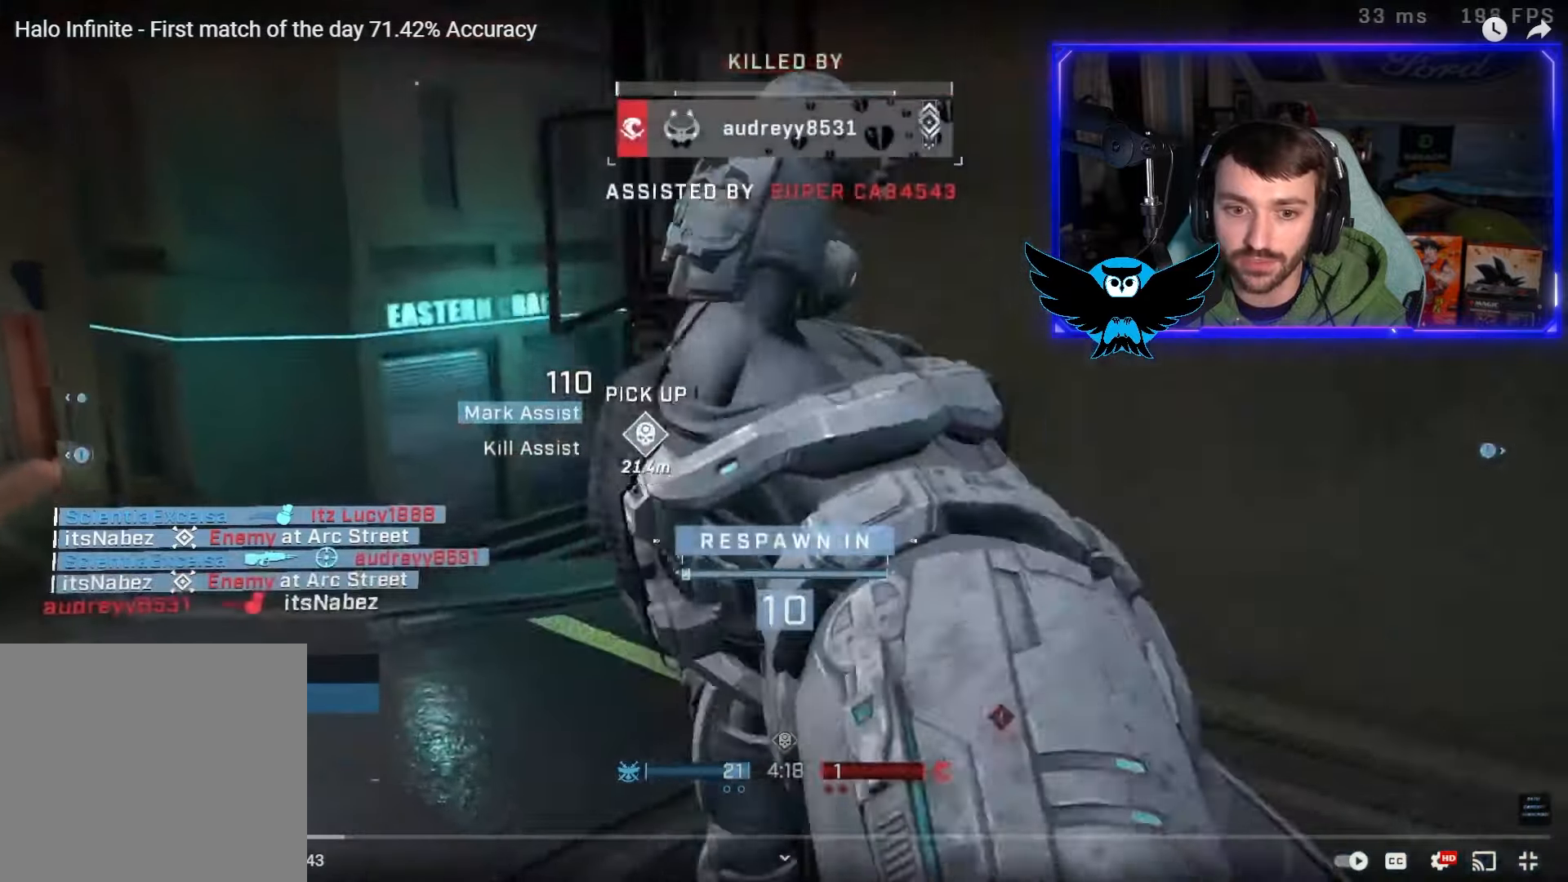
{"buttons": [], "left_stick": "center", "right_stick": "center", "events": [[17, "left_stick", "center"], [300, "right_stick", "left"], [383, "R1", "down"], [450, "right_stick", "center"], [483, "R1", "up"]]}